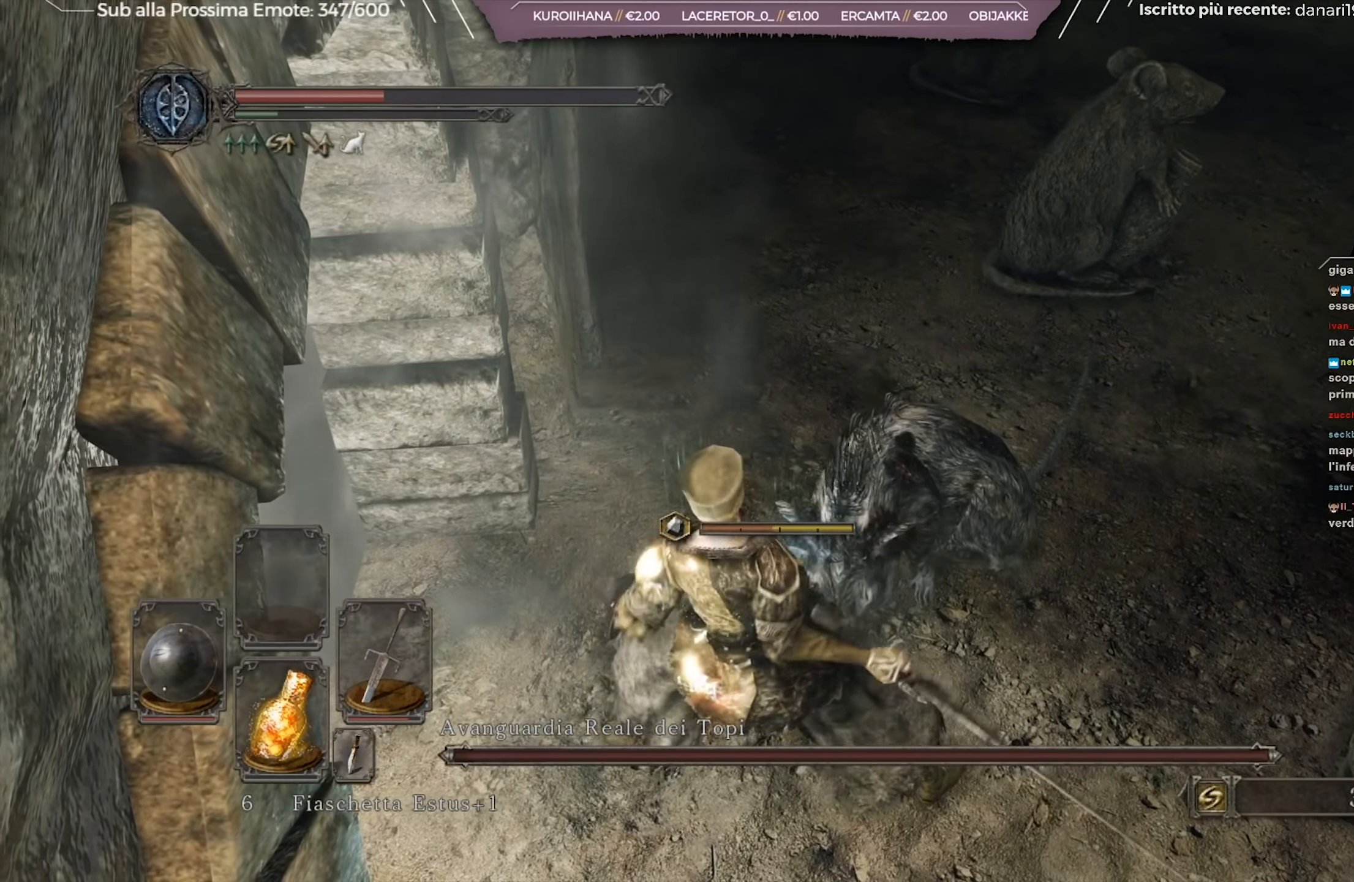
Gameplay with a controller (Xbox layout); each line is a JSON object with the inputs held at the frame after it. "events" lists button and stick changes between this image and that frame as [ms after this image, input, new state], when the widget could be followed in between.
{"buttons": [], "left_stick": "right", "right_stick": "center", "events": [[17, "left_stick", "up-right"], [200, "left_stick", "center"], [367, "left_stick", "right"]]}
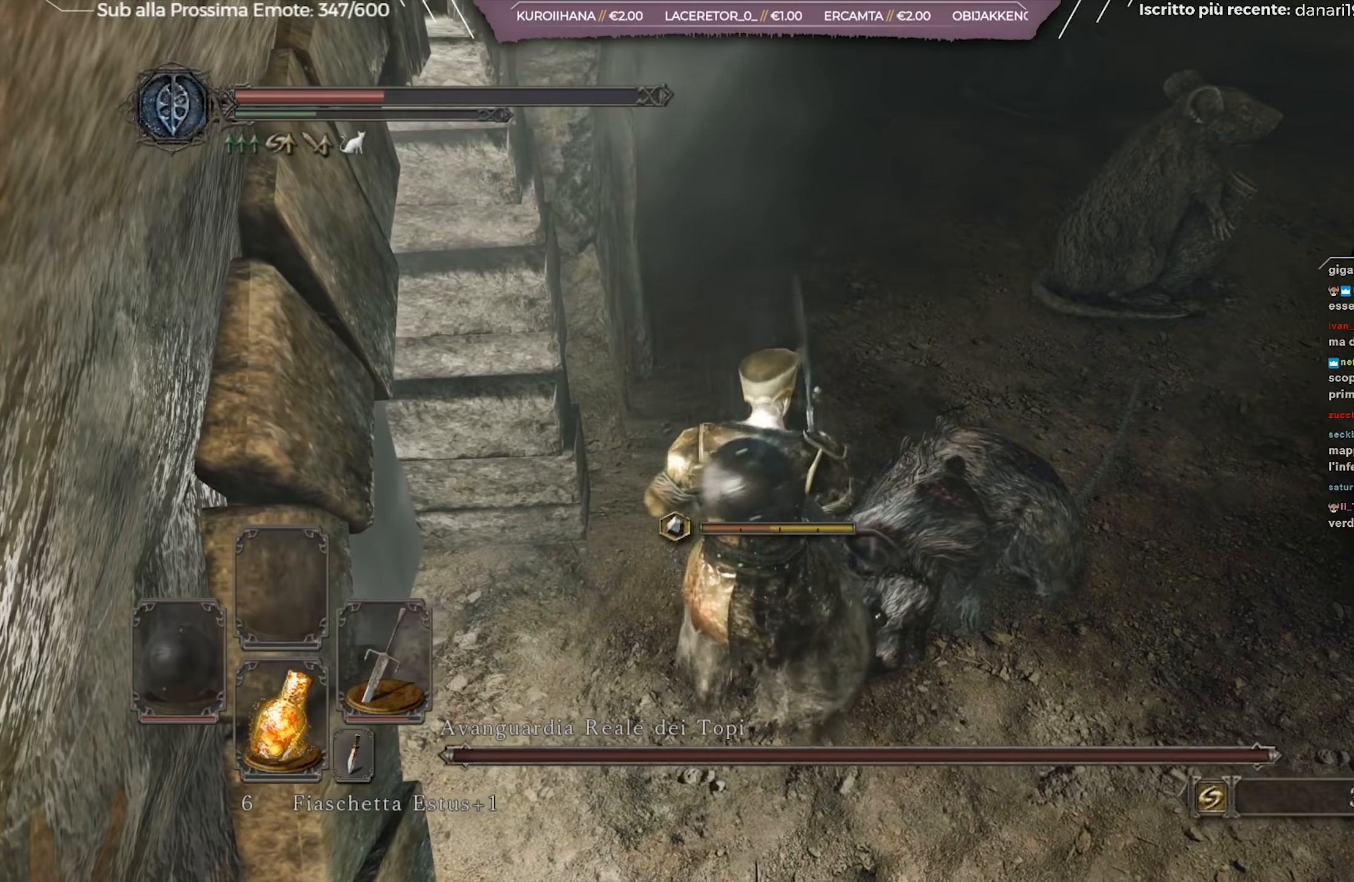
{"buttons": [], "left_stick": "up-right", "right_stick": "center", "events": [[34, "left_stick", "center"], [451, "left_stick", "up-right"]]}
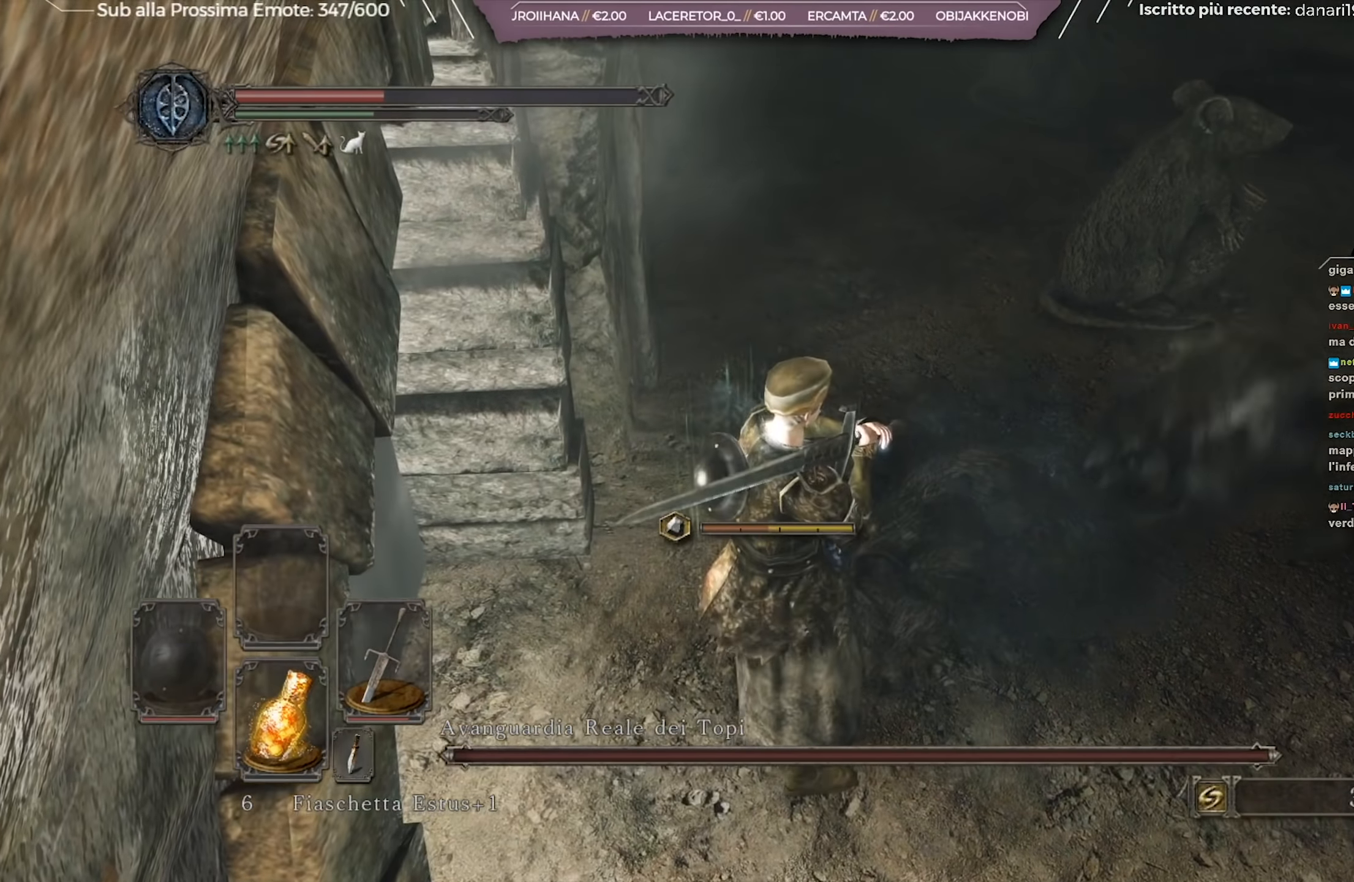
{"buttons": ["R1"], "left_stick": "up-right", "right_stick": "center", "events": [[133, "right_stick", "right"], [317, "R1", "down"], [350, "right_stick", "center"]]}
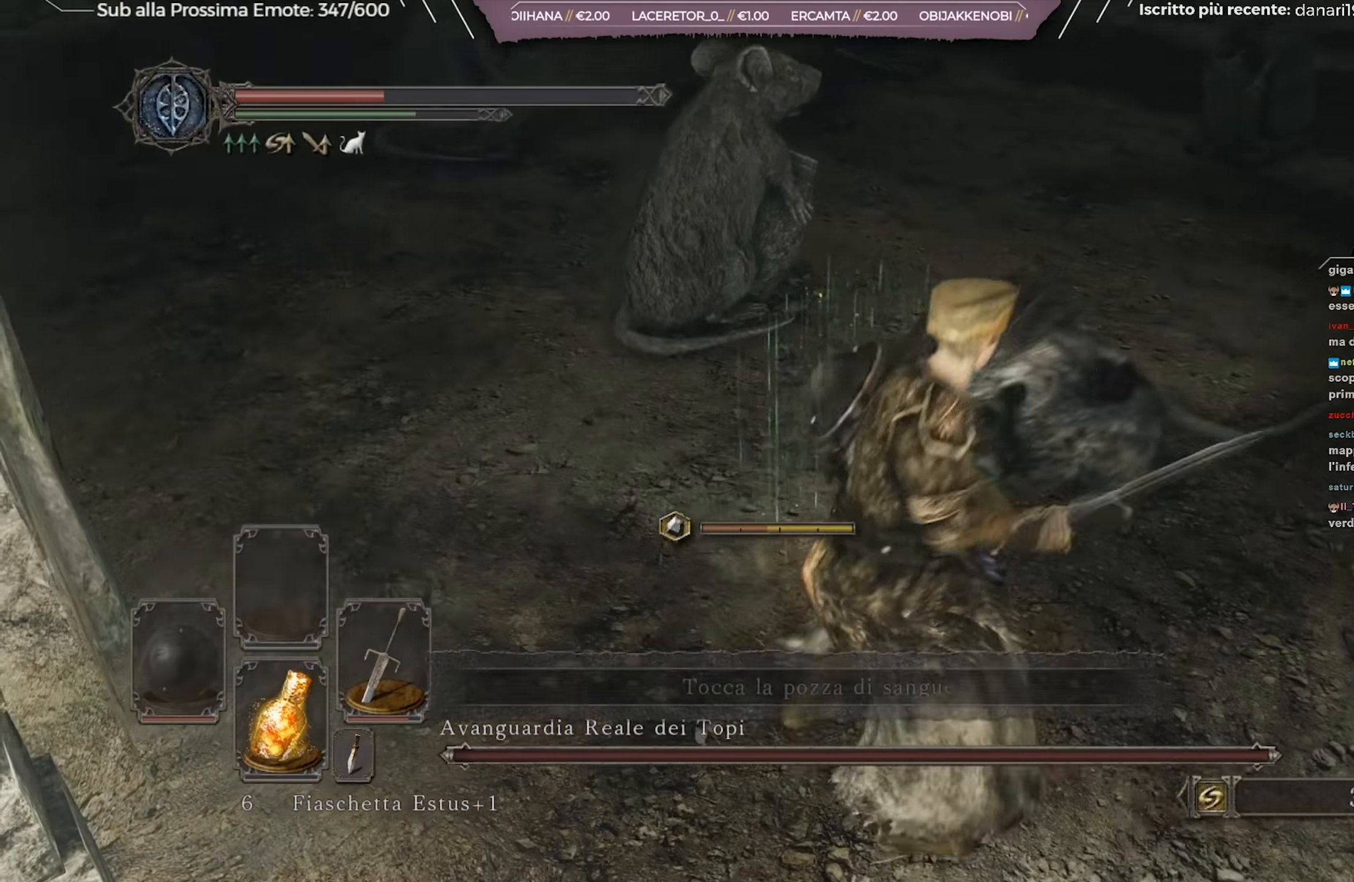
{"buttons": [], "left_stick": "up", "right_stick": "center", "events": [[17, "R1", "up"], [84, "R1", "down"], [150, "right_stick", "down-right"], [184, "R1", "up"], [351, "right_stick", "center"], [367, "left_stick", "up"], [401, "R1", "down"], [451, "R1", "up"]]}
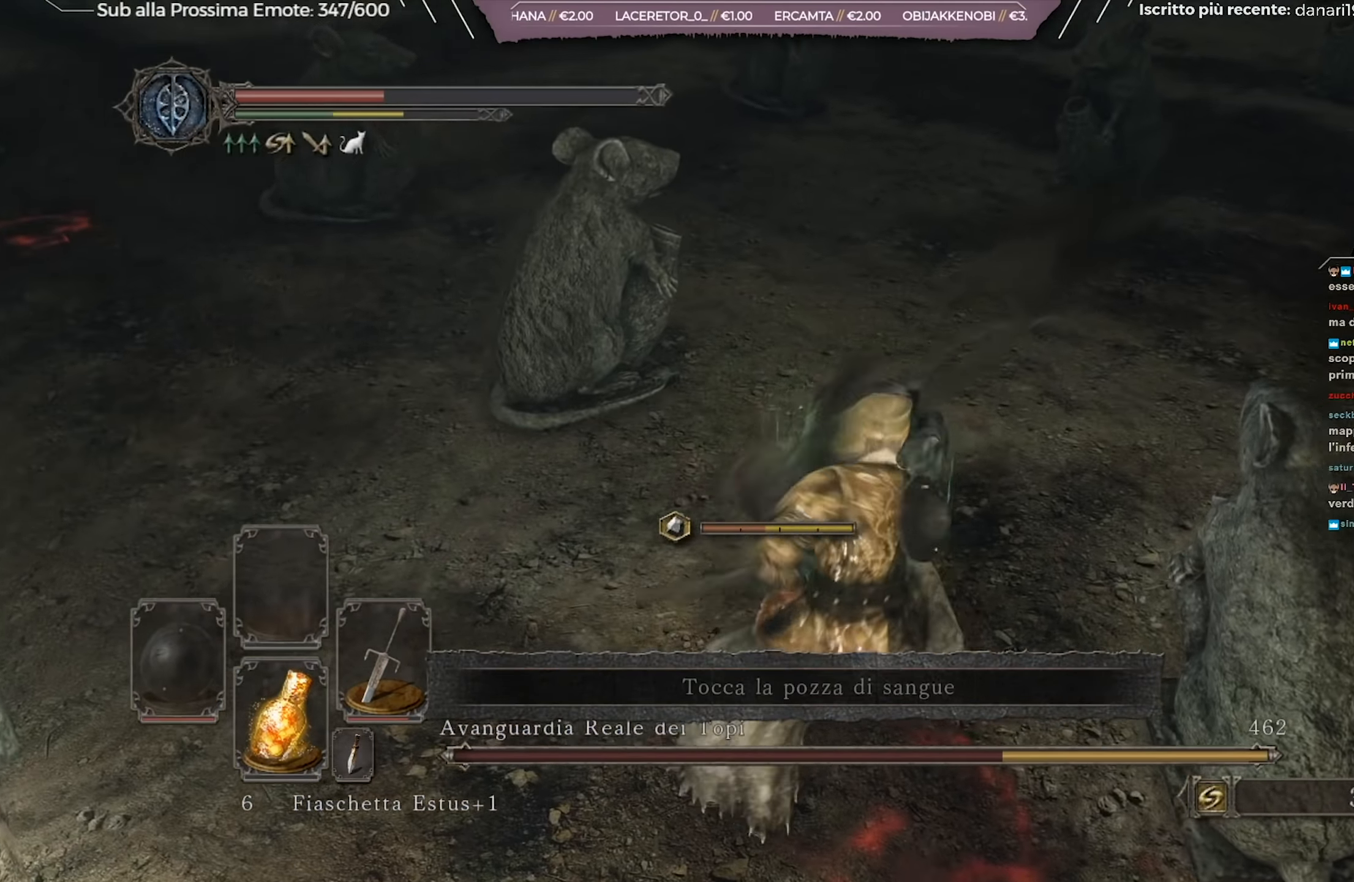
{"buttons": [], "left_stick": "up", "right_stick": "center", "events": [[17, "R1", "down"], [83, "R1", "up"], [150, "R1", "down"], [233, "R1", "up"], [283, "R1", "down"], [367, "R1", "up"], [417, "R1", "down"], [500, "R1", "up"]]}
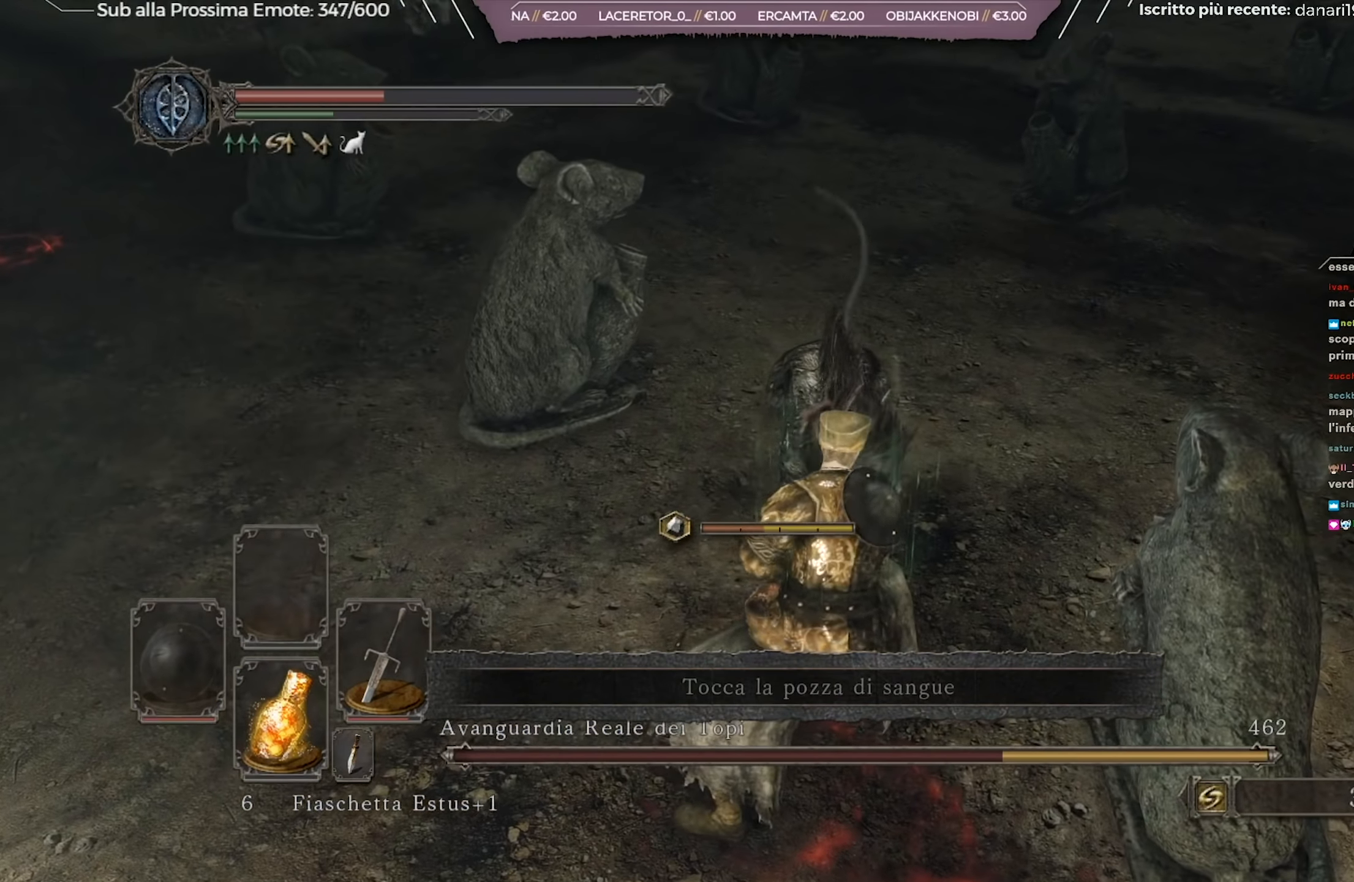
{"buttons": [], "left_stick": "up", "right_stick": "center", "events": [[184, "R1", "down"], [284, "R1", "up"], [367, "R1", "down"], [484, "R1", "up"]]}
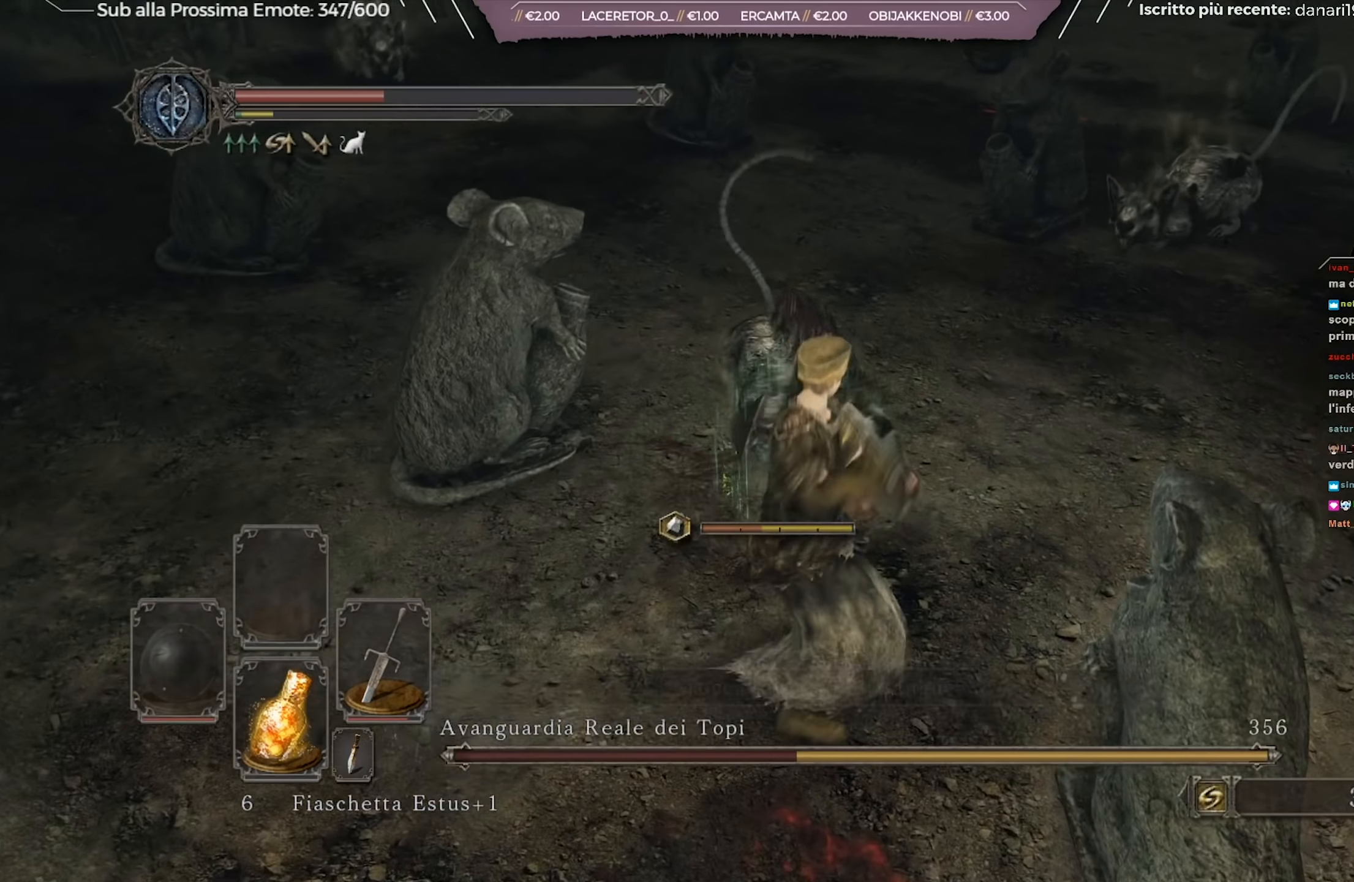
{"buttons": [], "left_stick": "up-left", "right_stick": "center", "events": [[150, "R1", "down"], [234, "R1", "up"], [317, "left_stick", "up-left"], [401, "R1", "down"], [467, "R1", "up"]]}
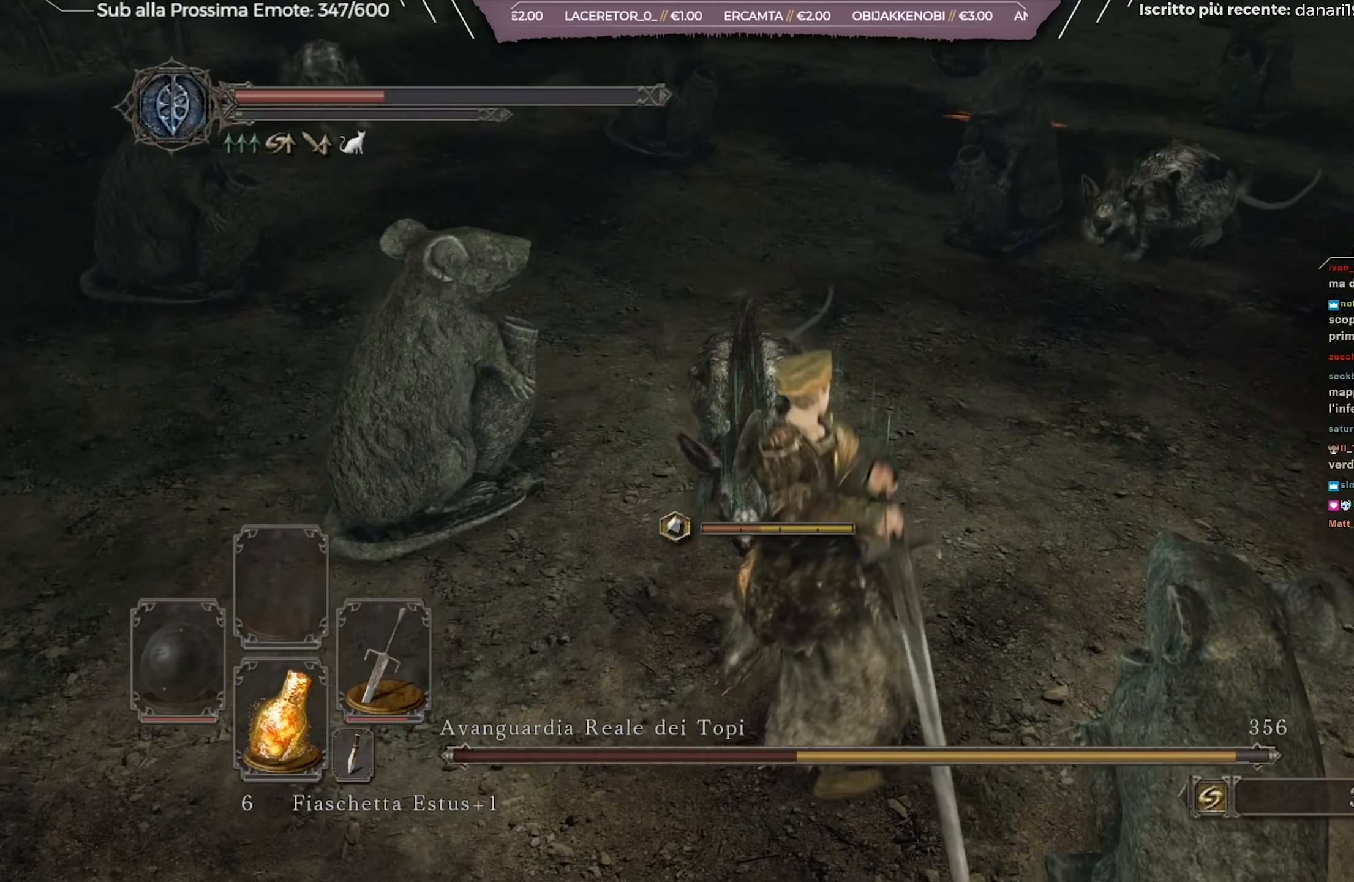
{"buttons": [], "left_stick": "down", "right_stick": "left", "events": [[33, "R1", "down"], [83, "R1", "up"], [166, "R1", "down"], [267, "R1", "up"], [400, "right_stick", "left"], [450, "left_stick", "down"]]}
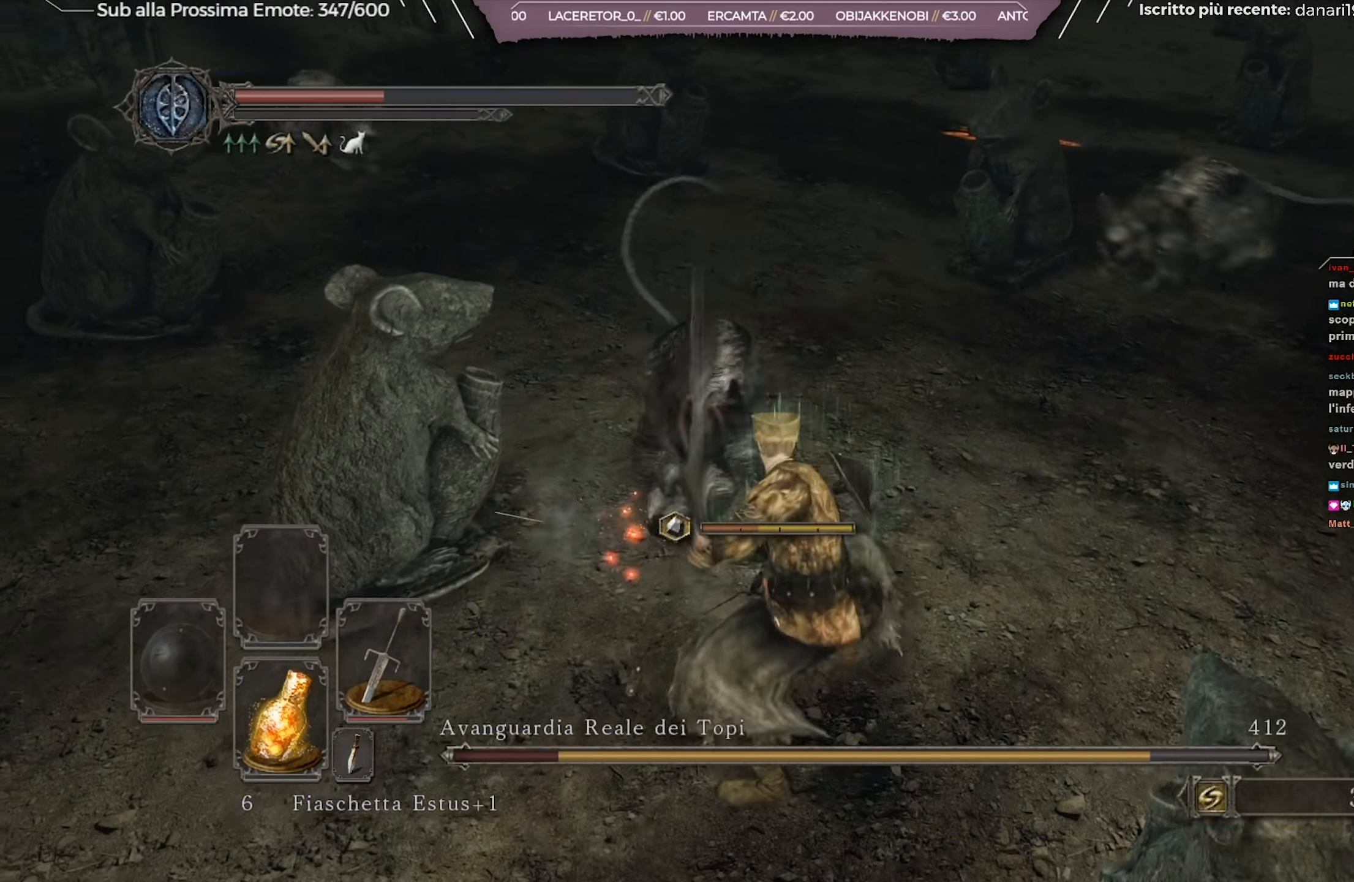
{"buttons": [], "left_stick": "down-left", "right_stick": "center", "events": [[50, "left_stick", "center"], [50, "right_stick", "center"], [184, "left_stick", "down"], [234, "right_stick", "left"], [267, "left_stick", "down-left"], [350, "right_stick", "center"]]}
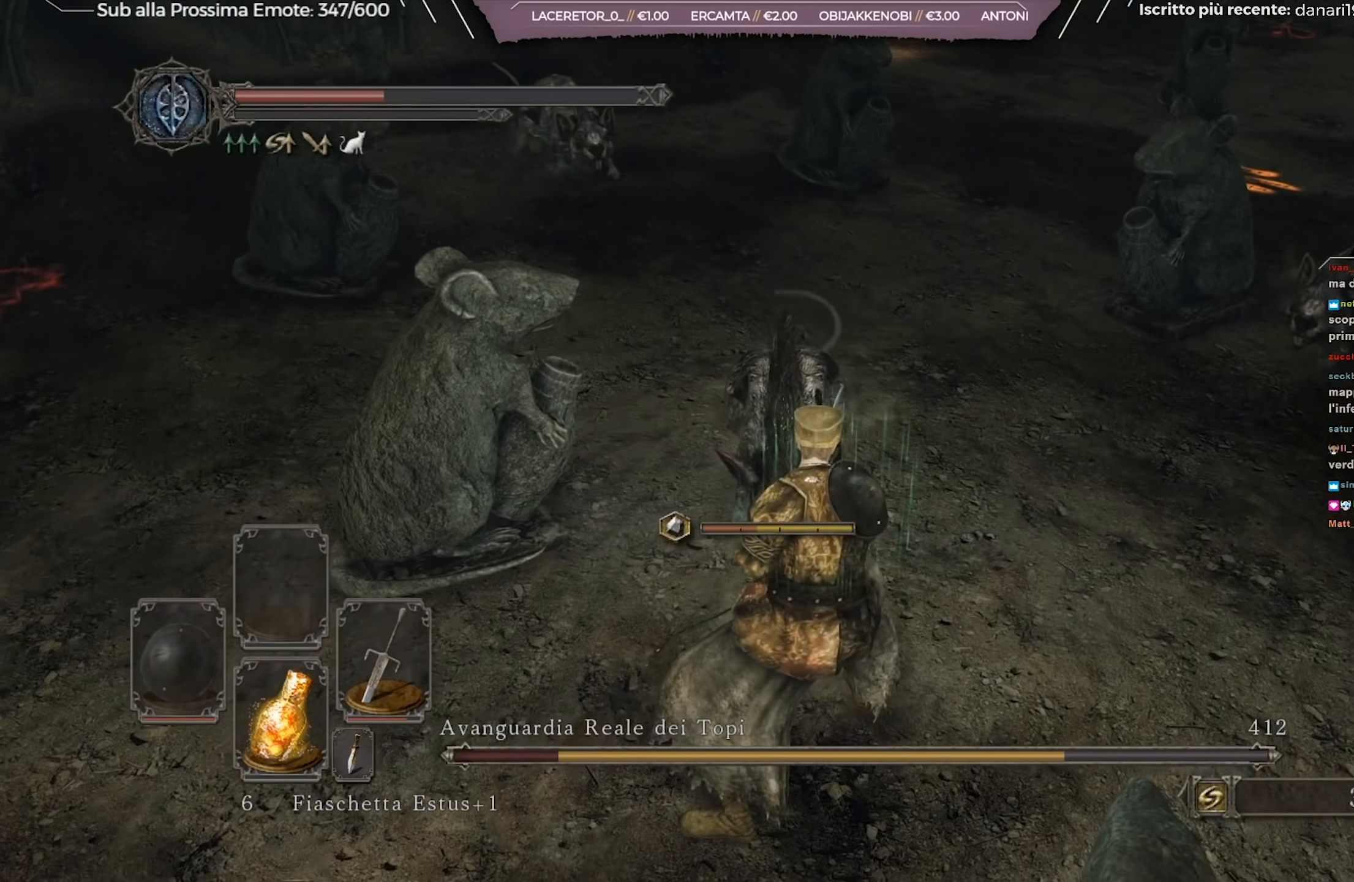
{"buttons": [], "left_stick": "down-left", "right_stick": "center", "events": []}
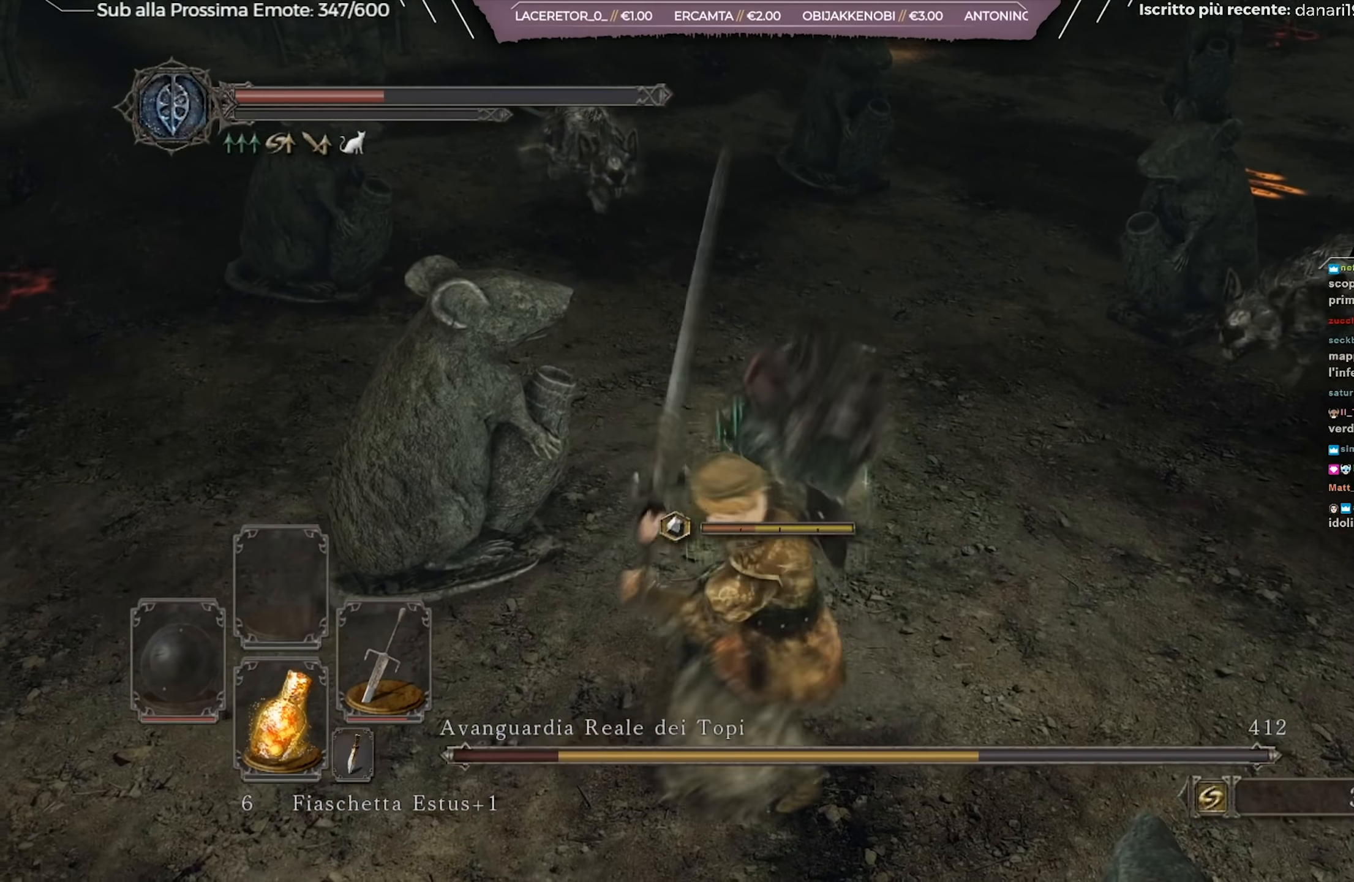
{"buttons": [], "left_stick": "left", "right_stick": "right", "events": [[250, "right_stick", "right"], [467, "left_stick", "left"]]}
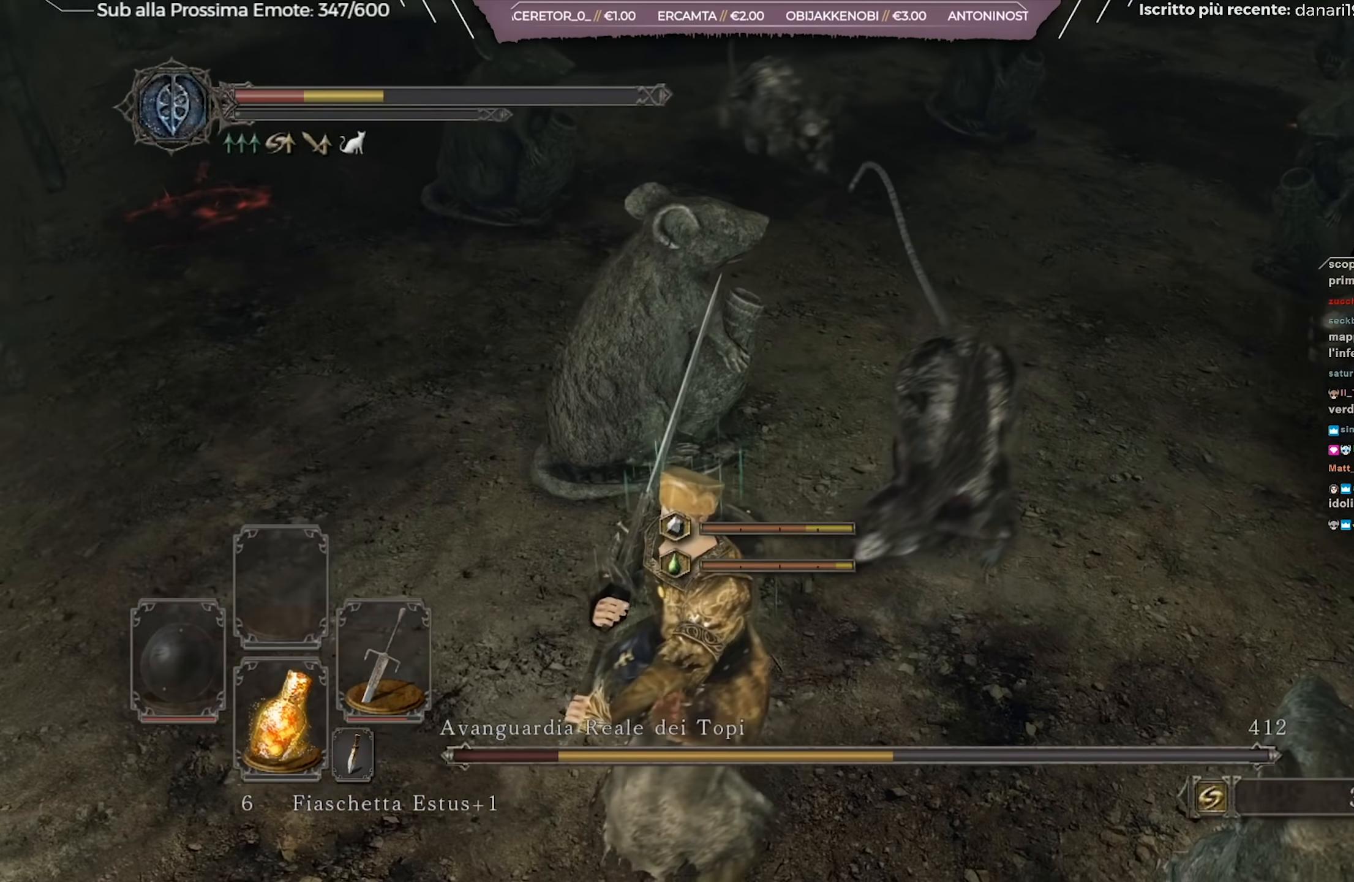
{"buttons": [], "left_stick": "left", "right_stick": "center", "events": [[16, "left_stick", "up-left"], [66, "left_stick", "up"], [133, "right_stick", "center"], [200, "left_stick", "up-left"], [300, "left_stick", "left"]]}
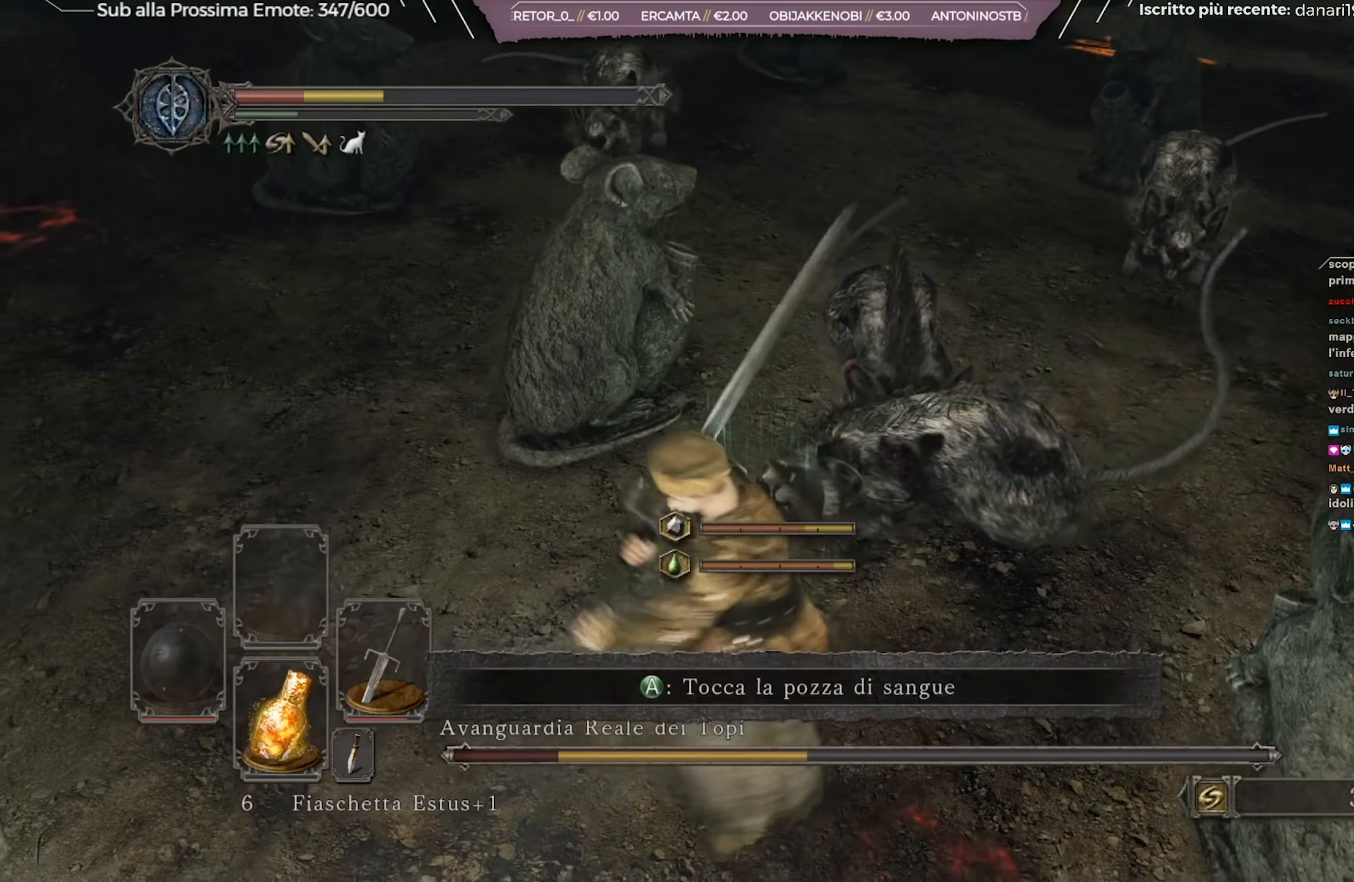
{"buttons": ["R1"], "left_stick": "up-right", "right_stick": "right", "events": [[284, "left_stick", "up"], [334, "left_stick", "up-right"], [350, "right_stick", "right"], [451, "R1", "down"]]}
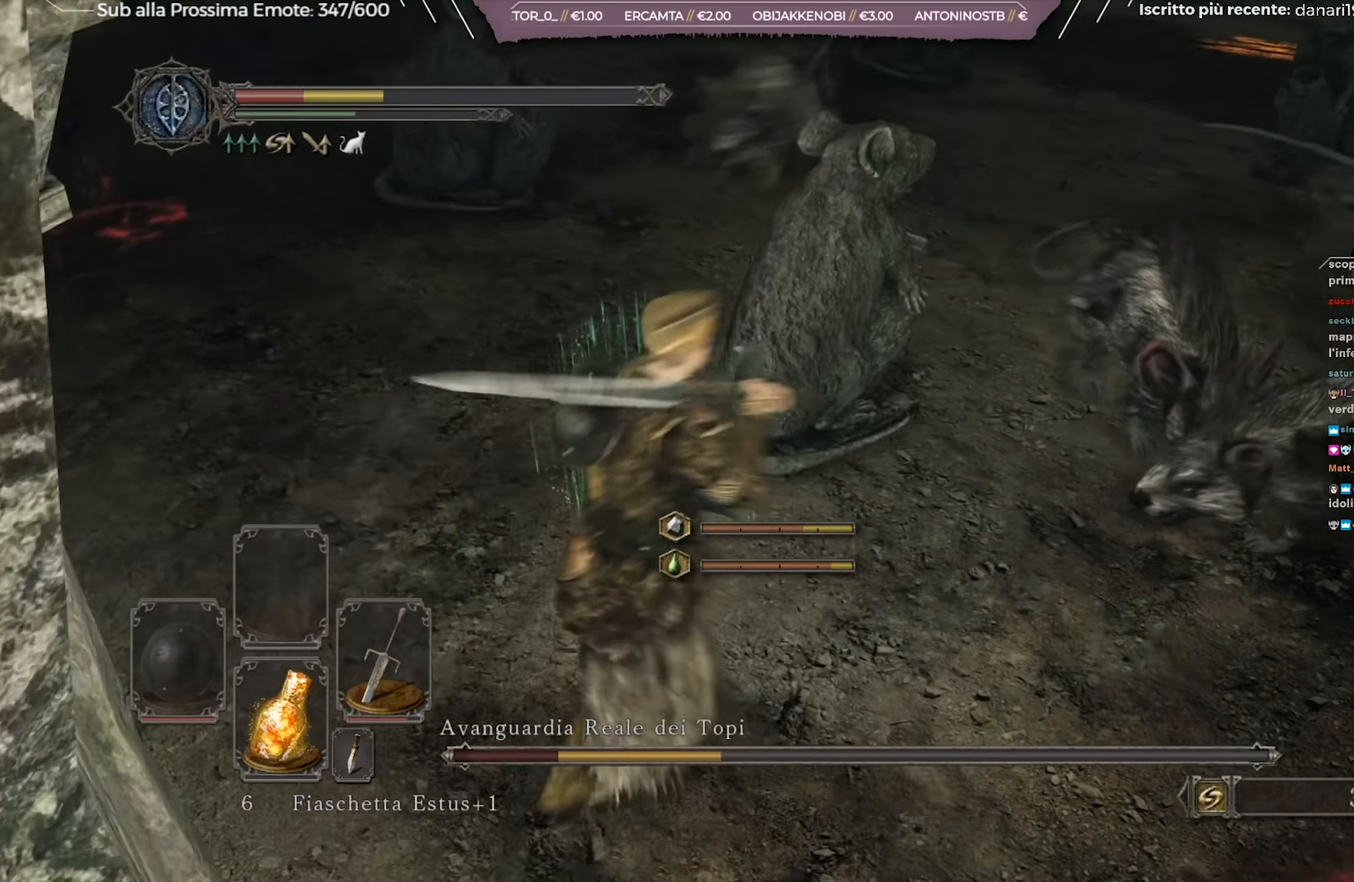
{"buttons": [], "left_stick": "up-right", "right_stick": "center", "events": [[16, "right_stick", "center"], [50, "R1", "up"], [100, "R1", "down"], [200, "R1", "up"]]}
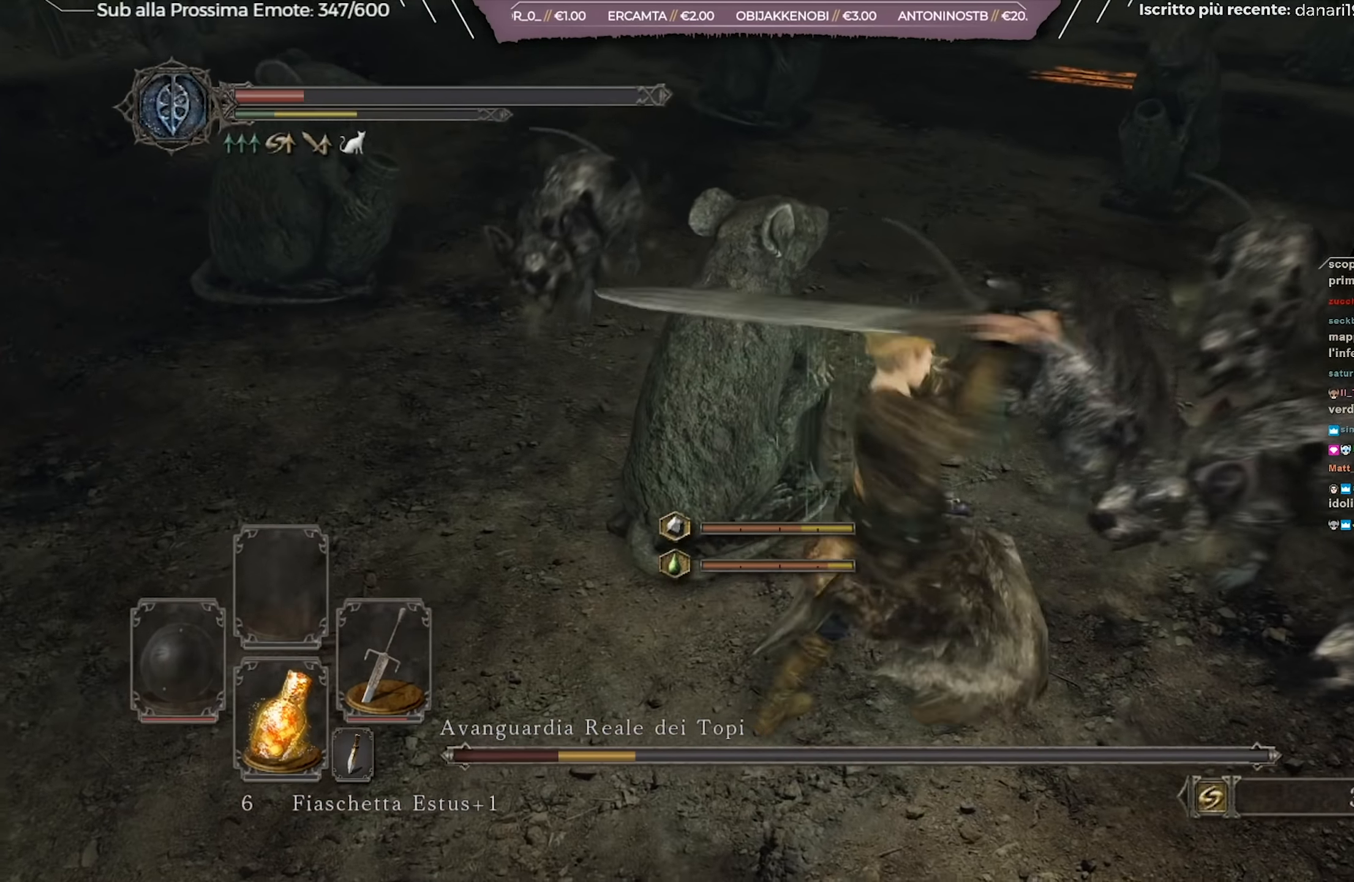
{"buttons": [], "left_stick": "up-right", "right_stick": "center", "events": [[67, "R1", "down"], [150, "R1", "up"], [184, "R1", "down"], [267, "R1", "up"], [300, "R1", "down"], [417, "R1", "up"]]}
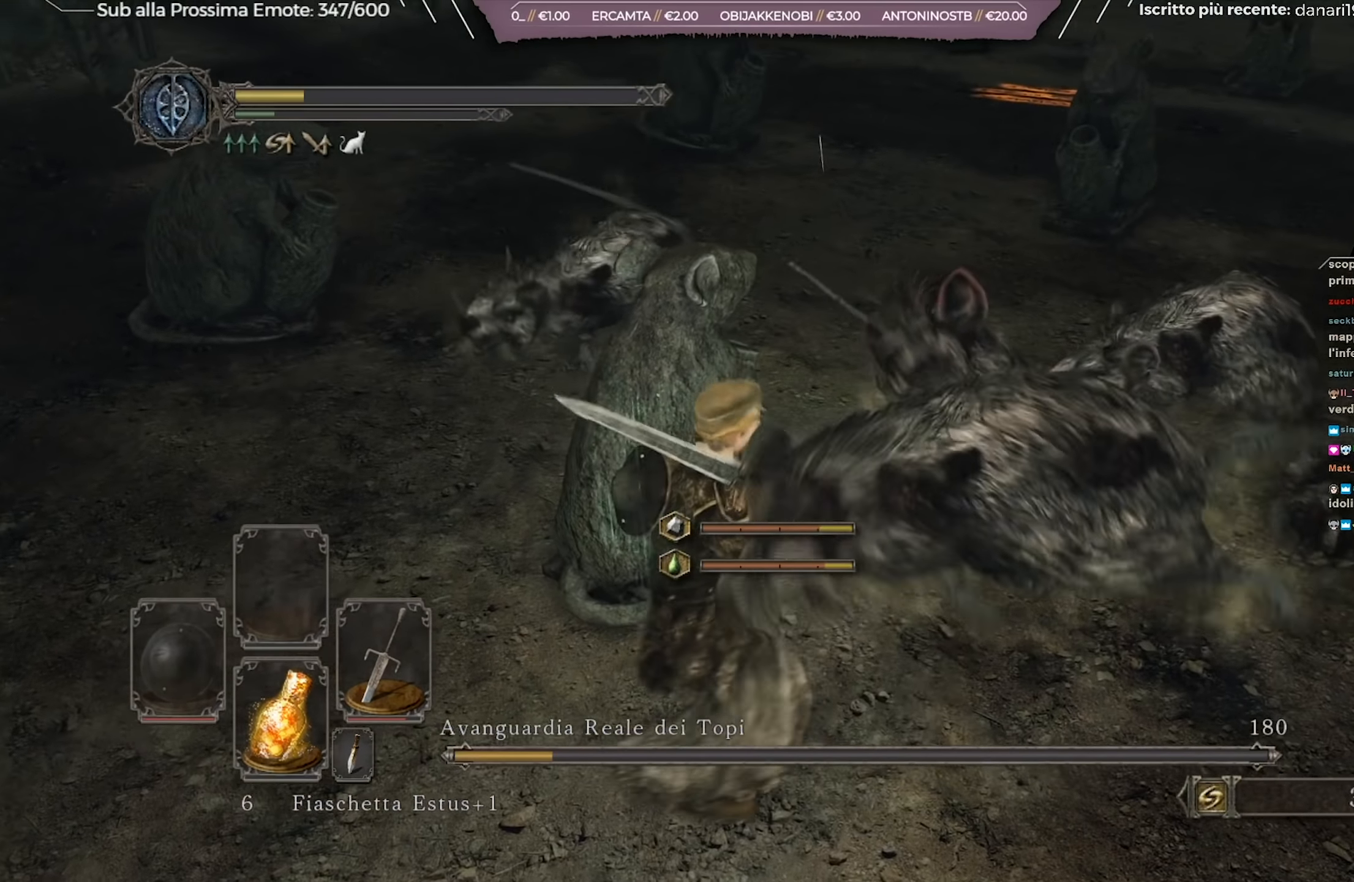
{"buttons": [], "left_stick": "left", "right_stick": "center", "events": [[317, "left_stick", "left"], [450, "B", "down"], [499, "B", "up"]]}
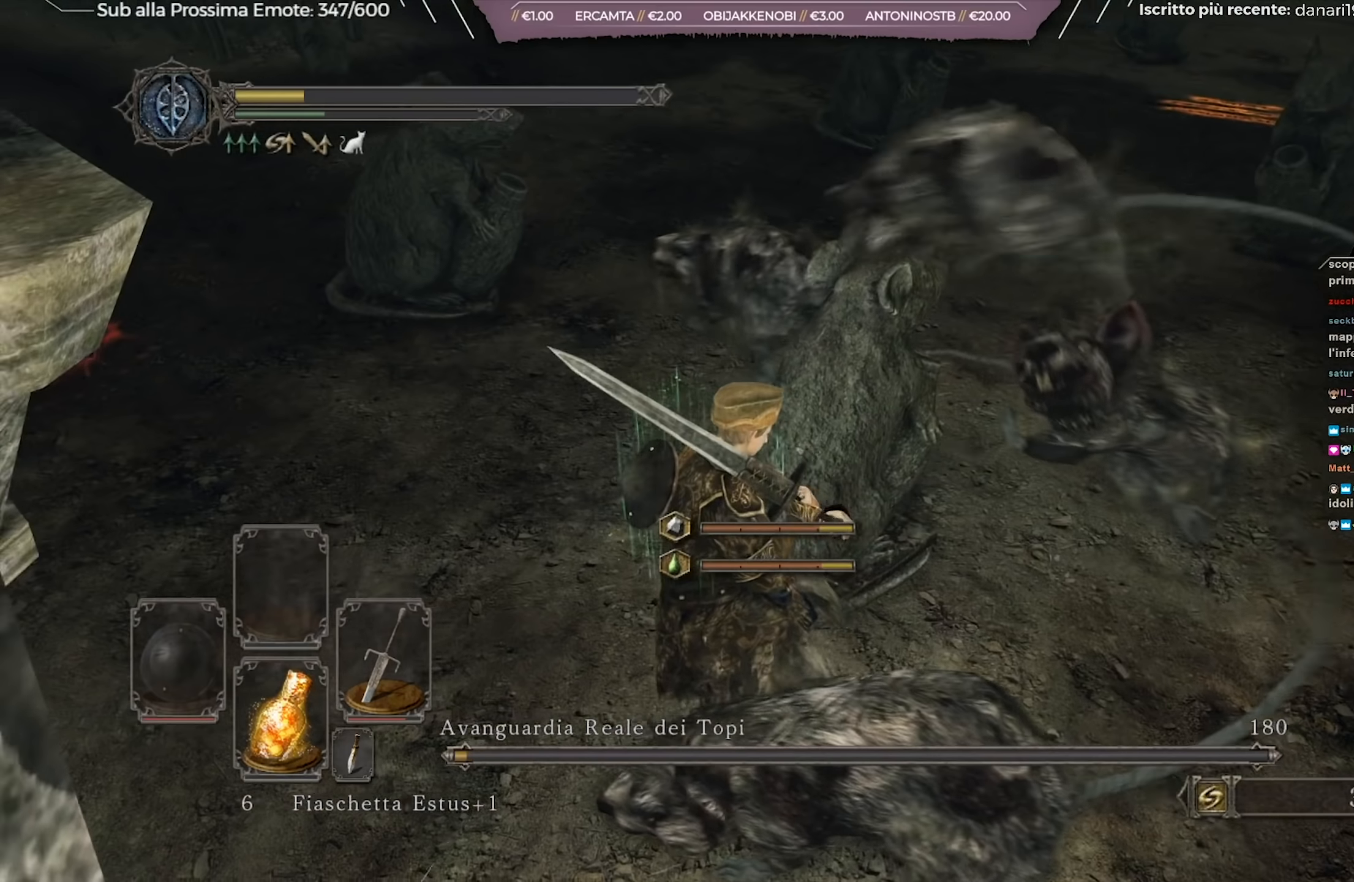
{"buttons": [], "left_stick": "up-right", "right_stick": "center", "events": [[84, "B", "down"], [117, "B", "up"], [117, "left_stick", "up-left"], [184, "B", "down"], [251, "B", "up"], [317, "B", "down"], [367, "B", "up"], [501, "left_stick", "up-right"]]}
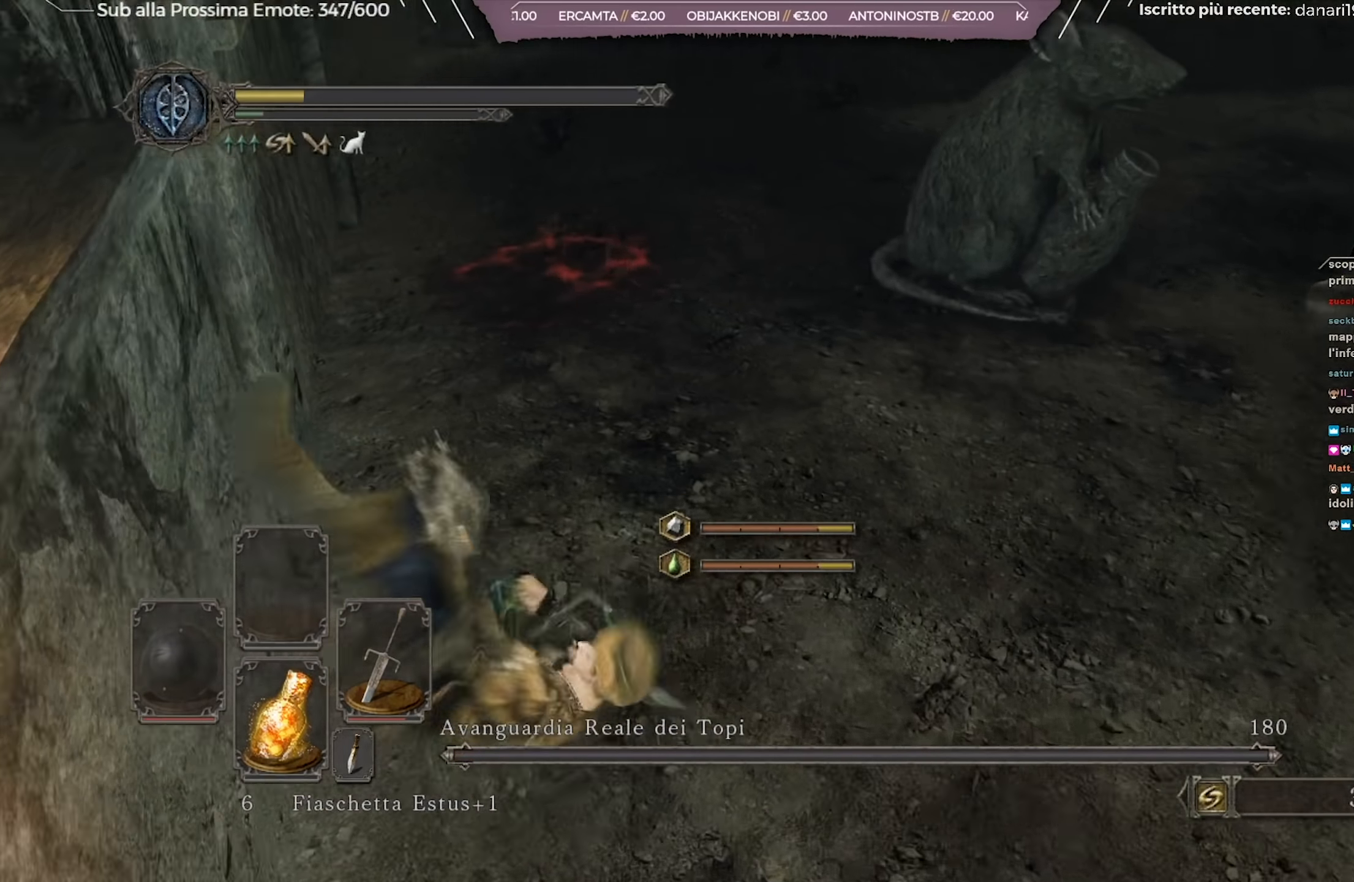
{"buttons": [], "left_stick": "up-right", "right_stick": "right", "events": [[467, "right_stick", "right"]]}
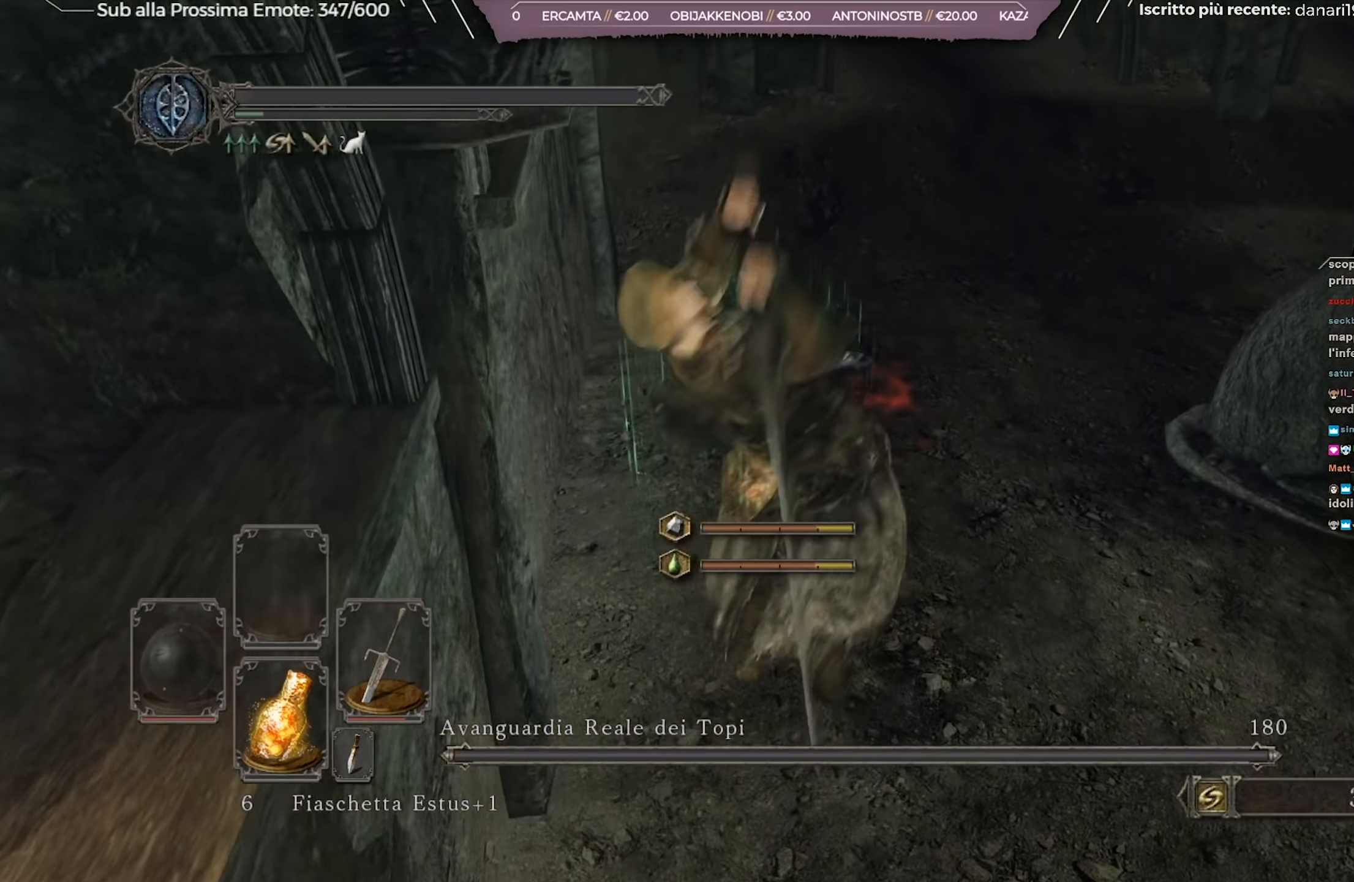
{"buttons": [], "left_stick": "up", "right_stick": "right", "events": [[34, "left_stick", "up"], [201, "right_stick", "center"], [351, "right_stick", "right"]]}
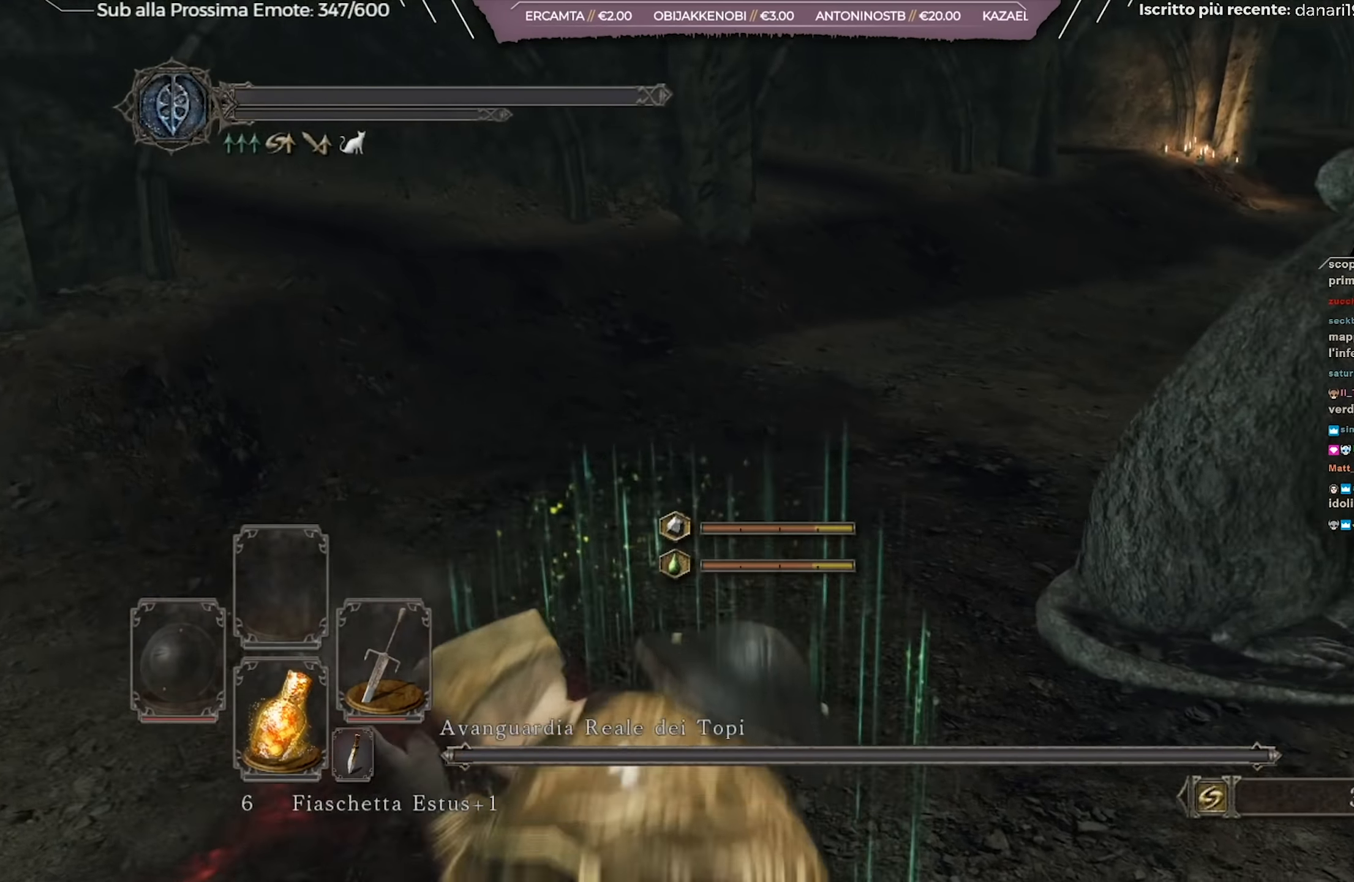
{"buttons": [], "left_stick": "up", "right_stick": "center", "events": [[33, "right_stick", "center"], [167, "B", "down"], [250, "B", "up"]]}
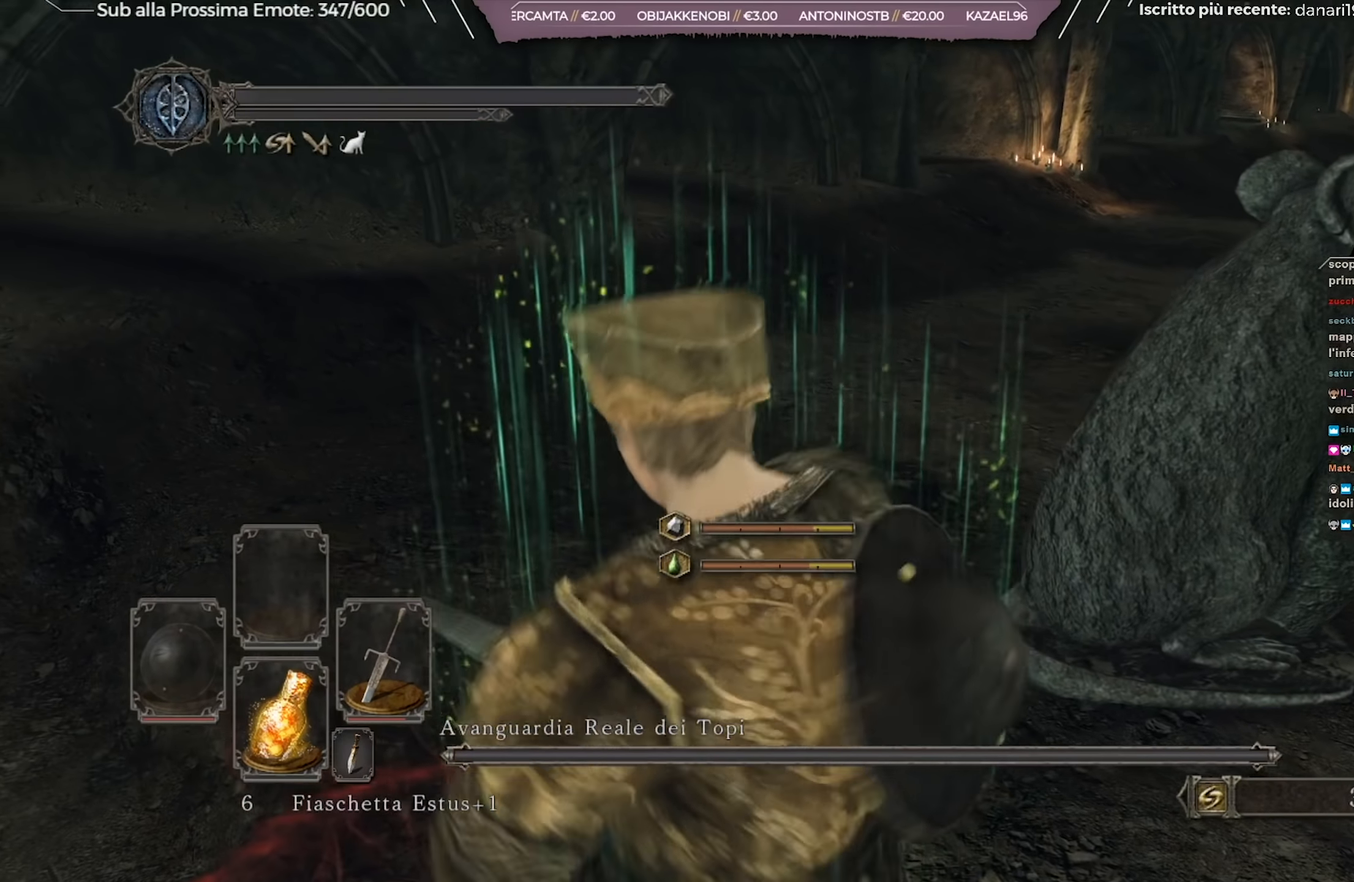
{"buttons": [], "left_stick": "up-right", "right_stick": "right", "events": [[134, "right_stick", "right"], [284, "left_stick", "up-left"], [367, "right_stick", "center"], [417, "right_stick", "right"], [501, "left_stick", "up-right"]]}
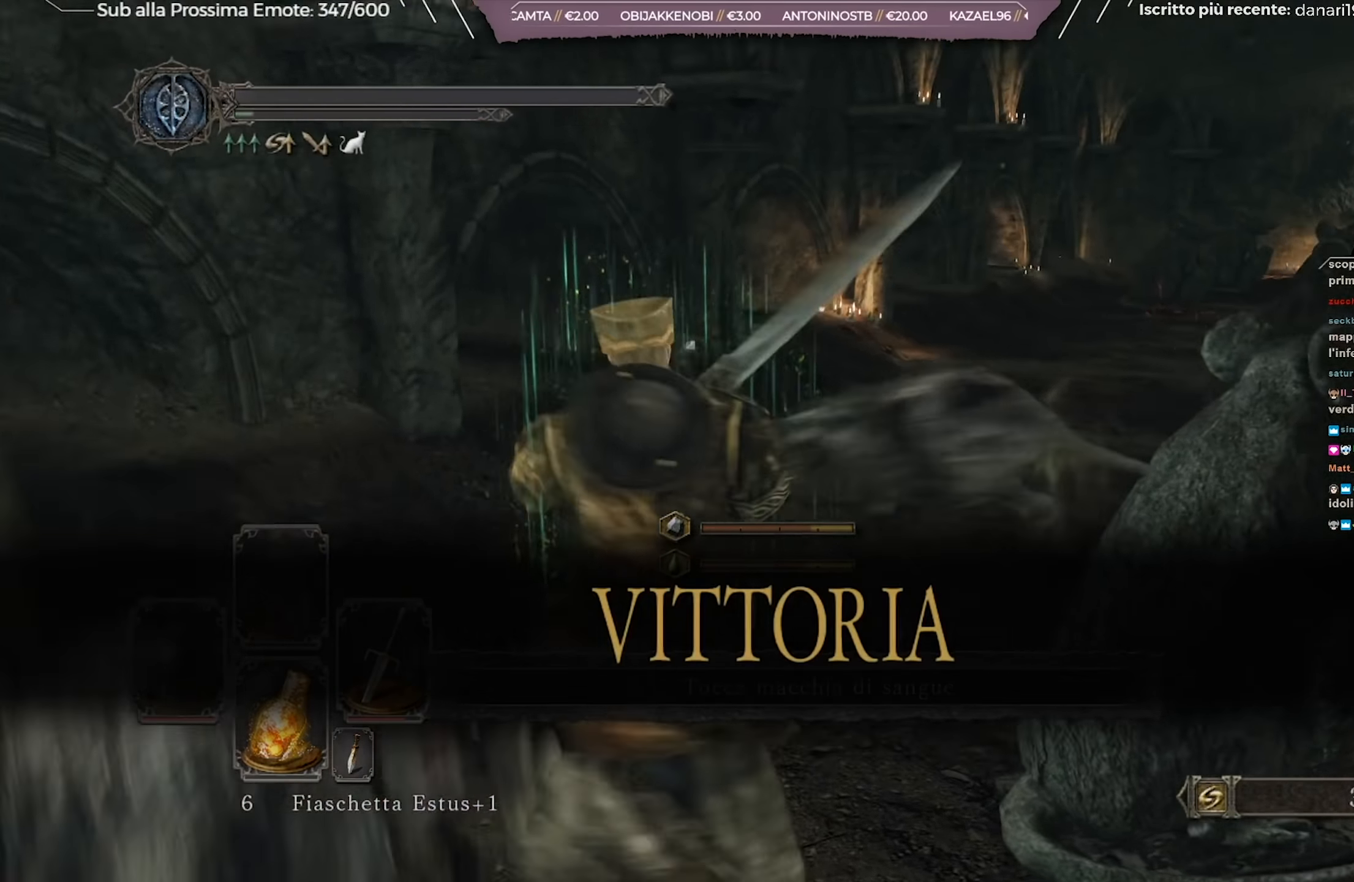
{"buttons": [], "left_stick": "up-right", "right_stick": "down-right", "events": [[133, "right_stick", "center"], [434, "right_stick", "down-right"]]}
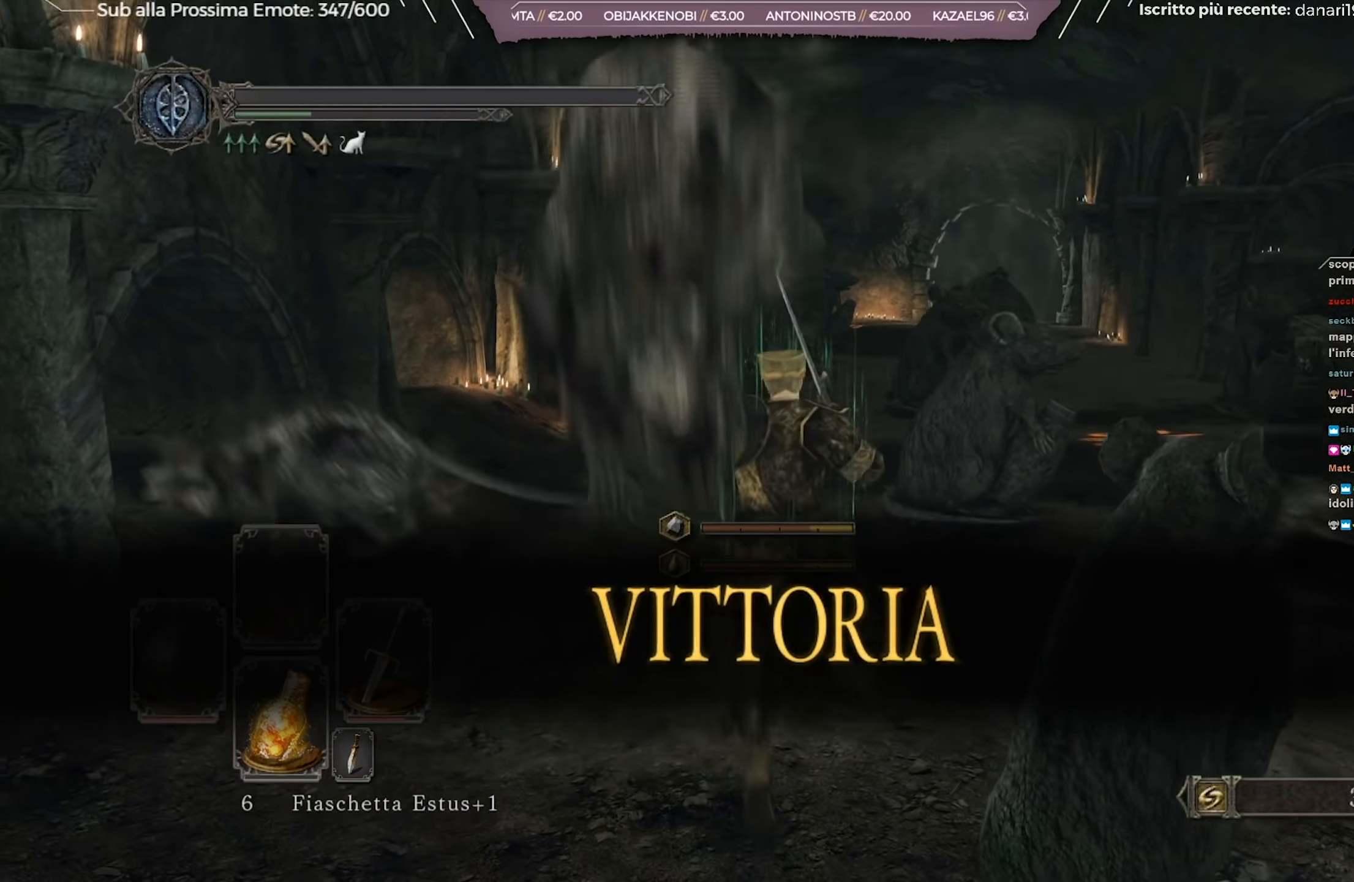
{"buttons": [], "left_stick": "up-right", "right_stick": "center", "events": [[100, "right_stick", "center"]]}
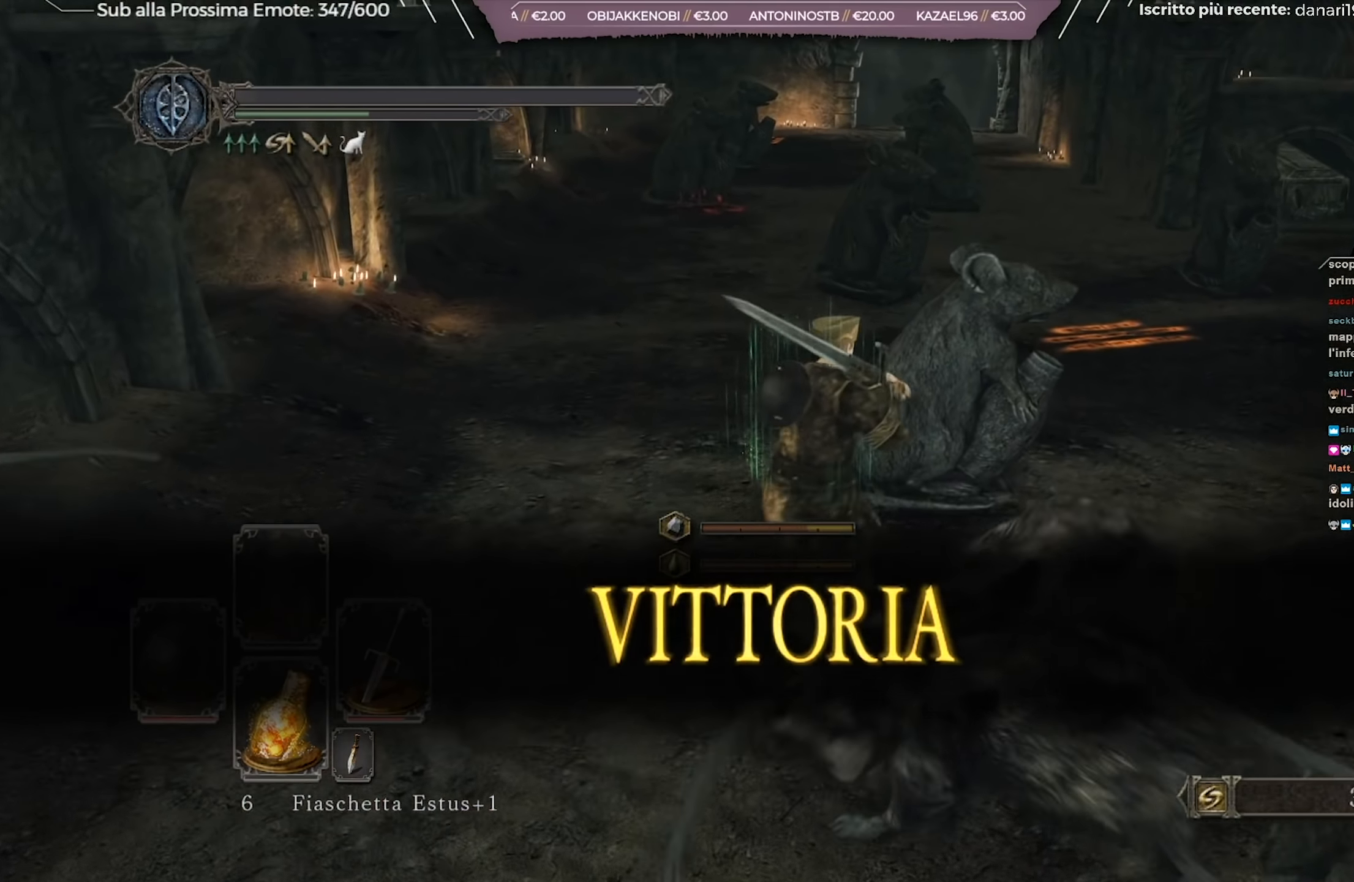
{"buttons": [], "left_stick": "up-right", "right_stick": "left", "events": [[417, "right_stick", "left"]]}
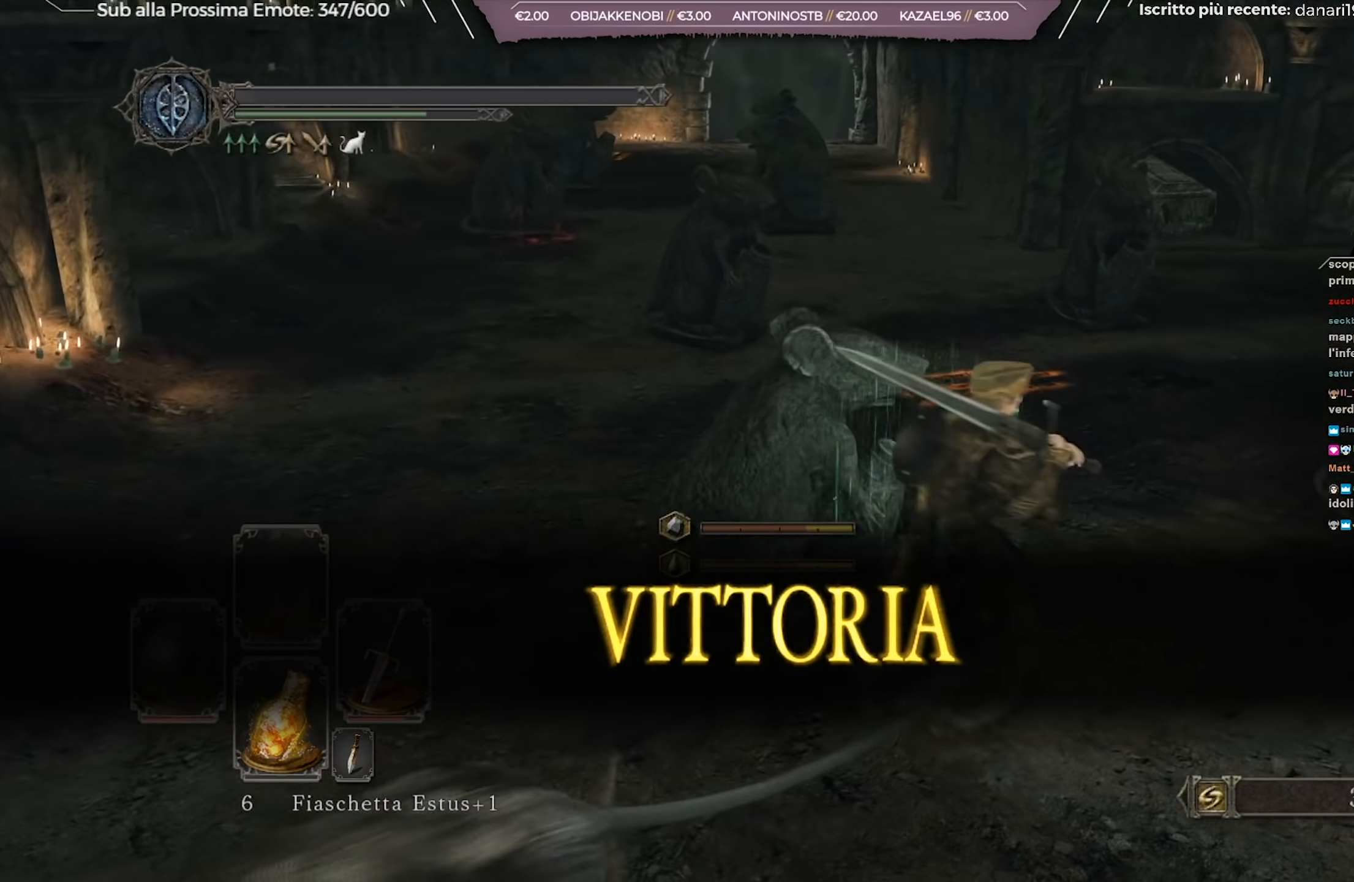
{"buttons": [], "left_stick": "up-right", "right_stick": "center", "events": [[83, "right_stick", "center"]]}
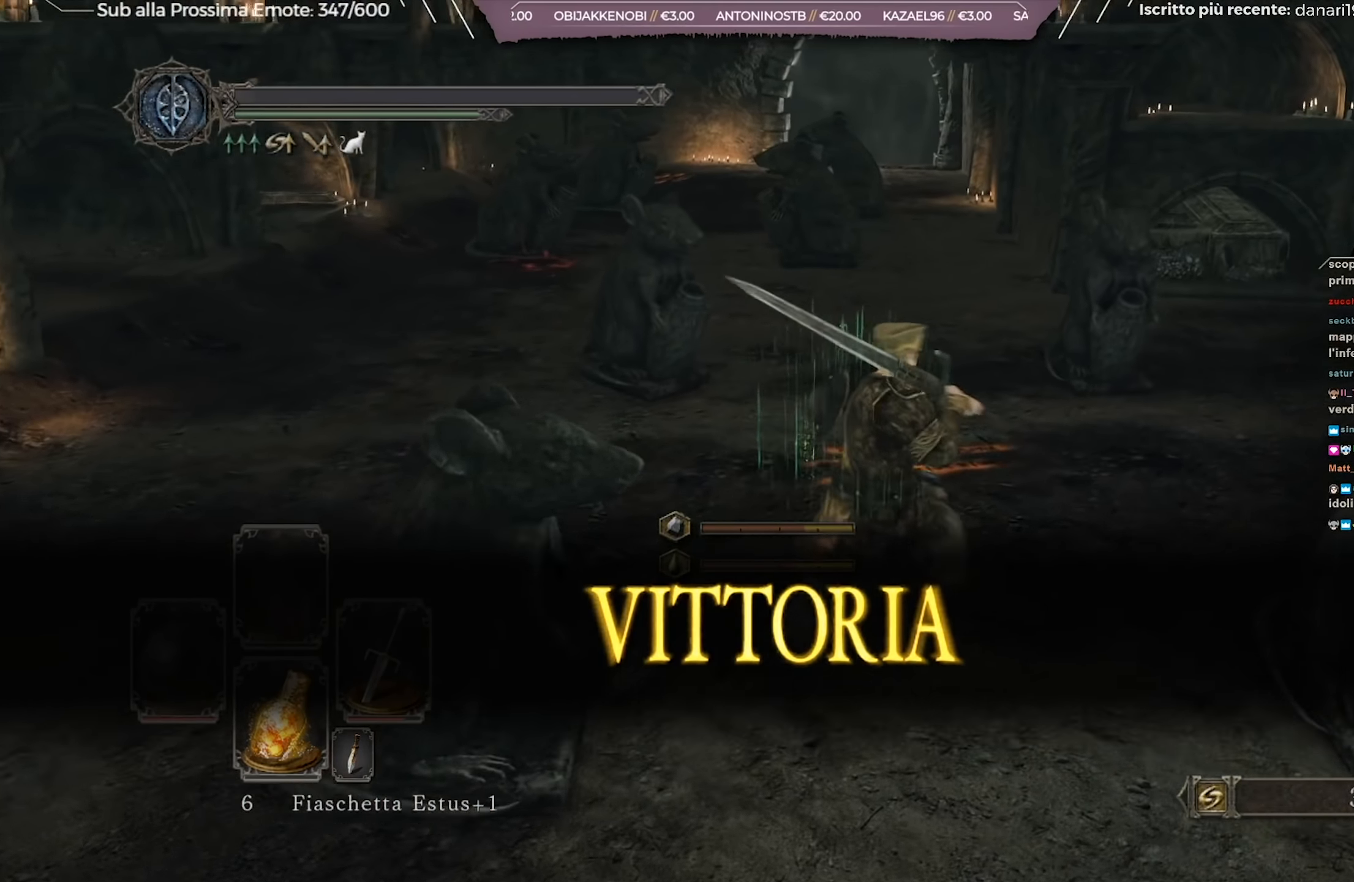
{"buttons": [], "left_stick": "up", "right_stick": "right", "events": [[34, "right_stick", "right"], [234, "left_stick", "up"]]}
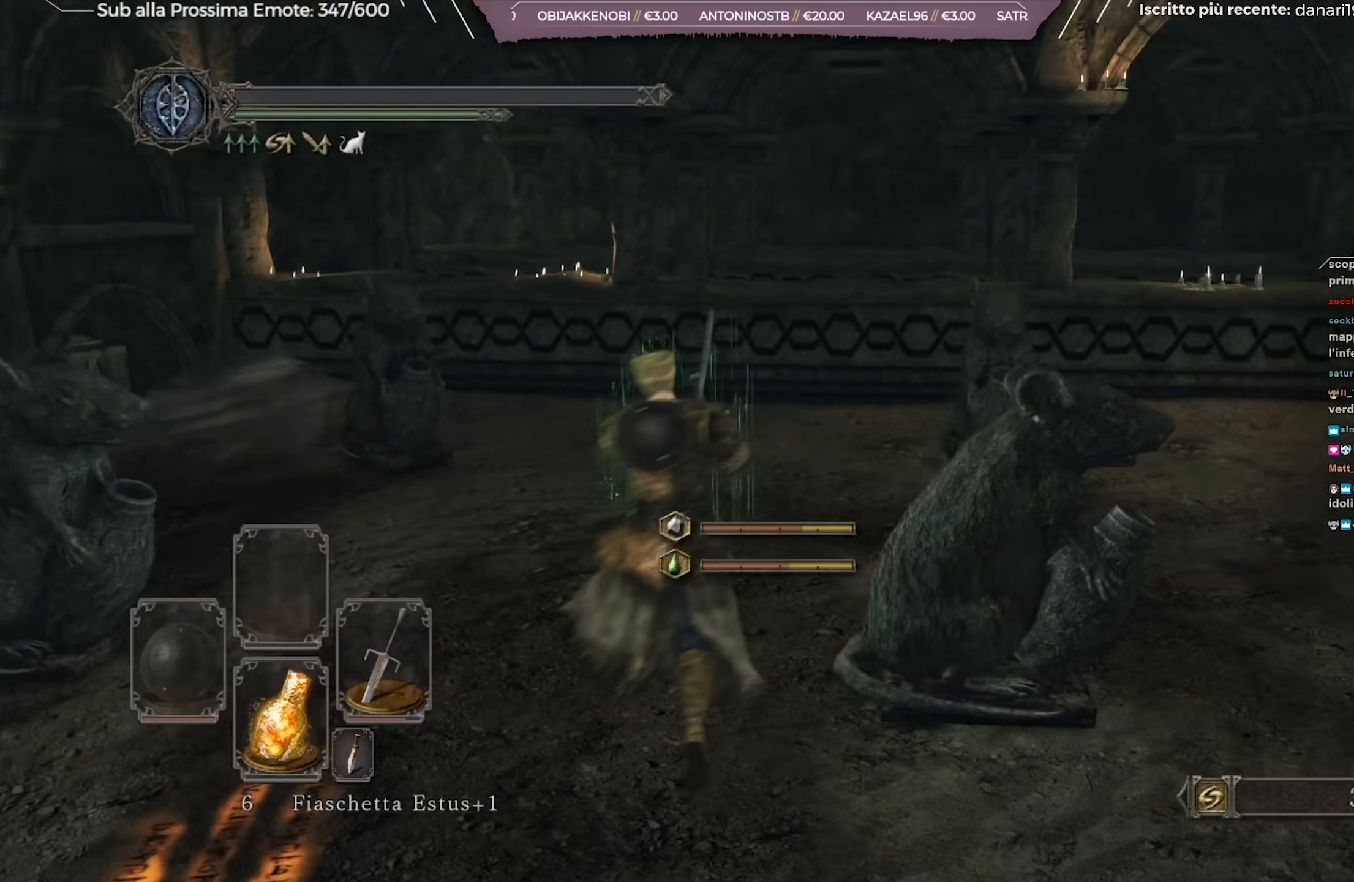
{"buttons": [], "left_stick": "up", "right_stick": "down-right", "events": [[116, "right_stick", "center"], [250, "right_stick", "right"], [500, "right_stick", "down-right"]]}
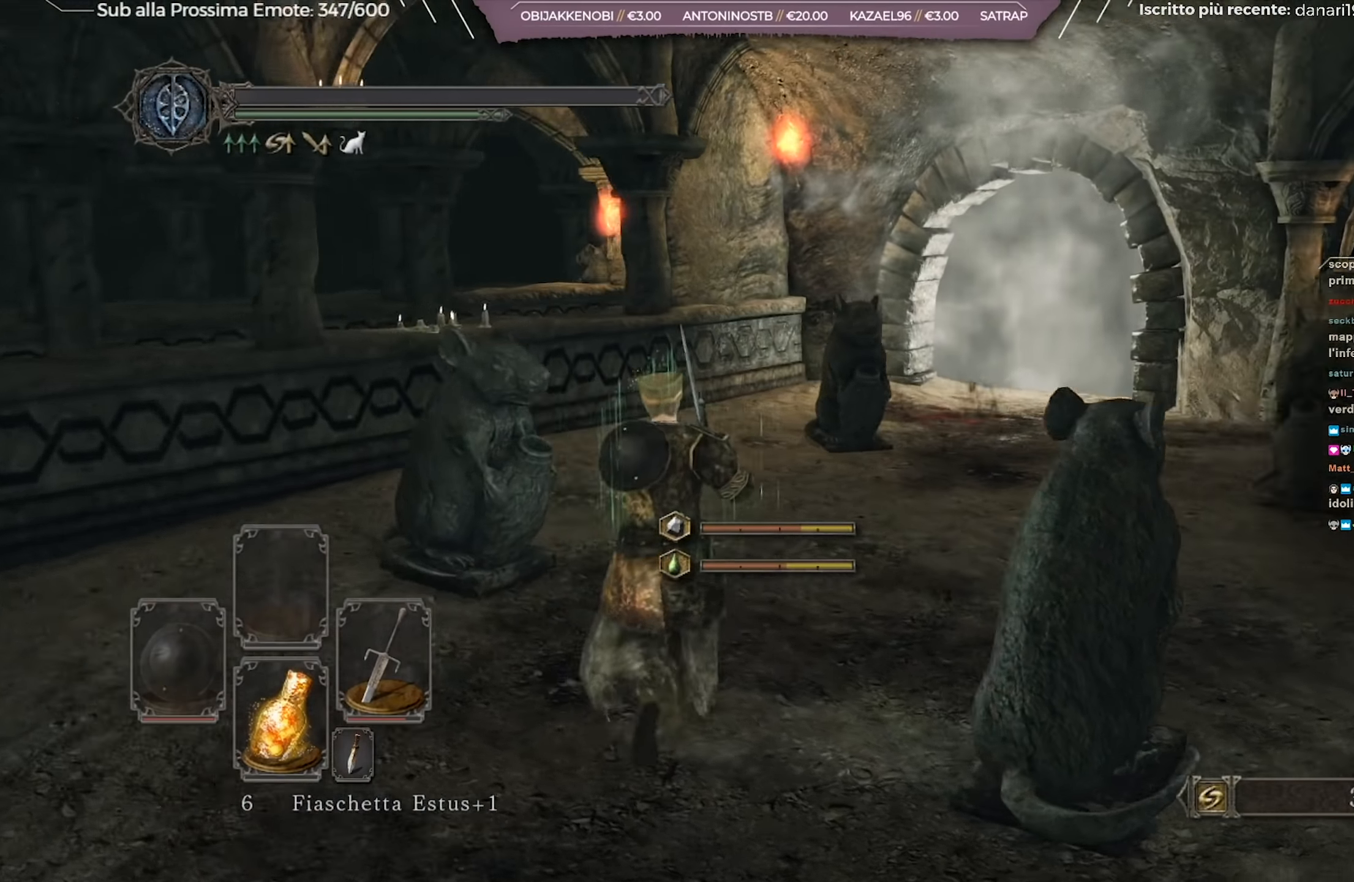
{"buttons": [], "left_stick": "up-right", "right_stick": "center", "events": [[17, "right_stick", "center"], [250, "right_stick", "right"], [284, "left_stick", "up-right"], [351, "right_stick", "center"]]}
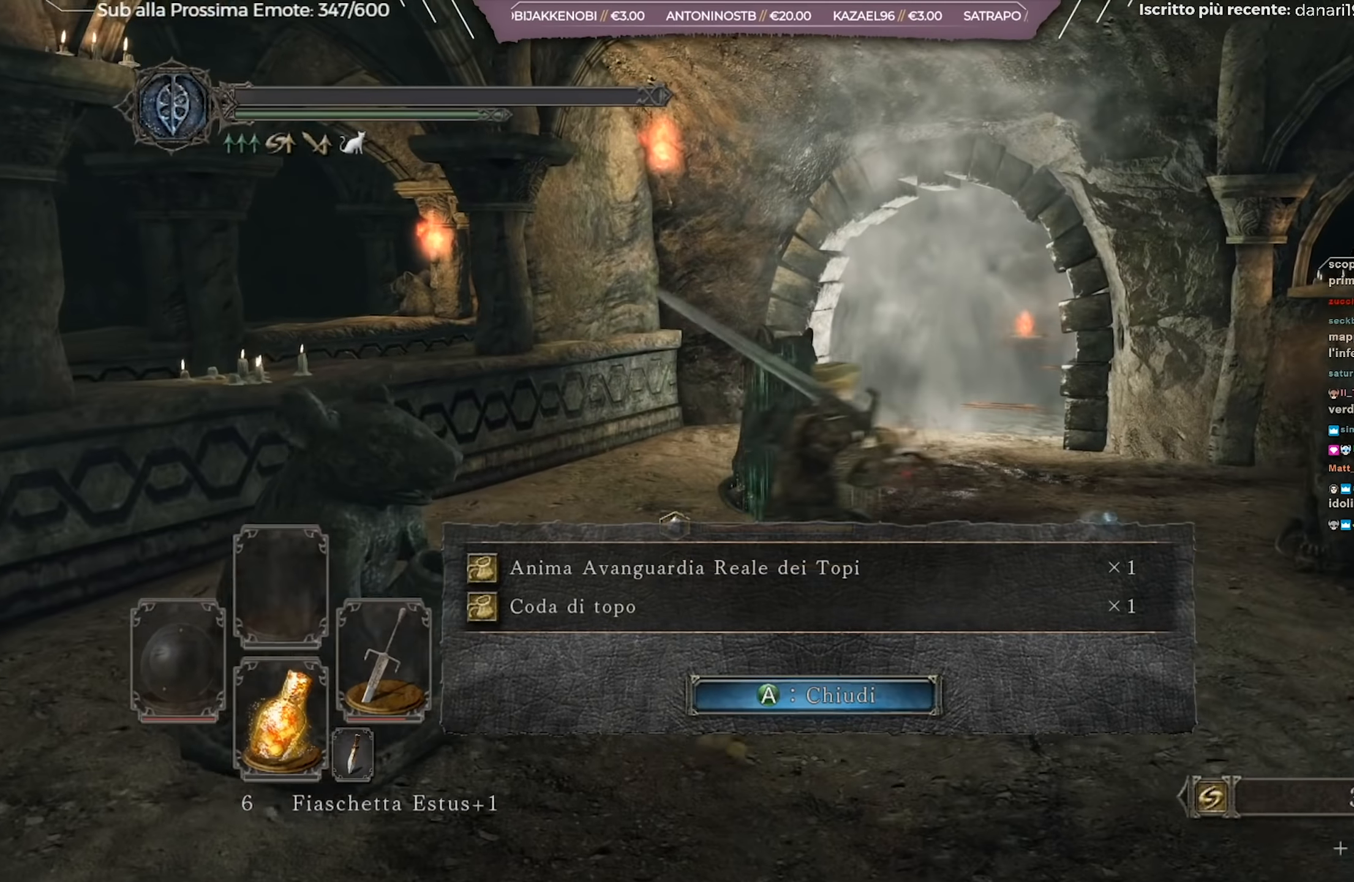
{"buttons": [], "left_stick": "up", "right_stick": "down-right", "events": [[66, "A", "down"], [183, "A", "up"], [467, "right_stick", "down-right"], [484, "left_stick", "up"]]}